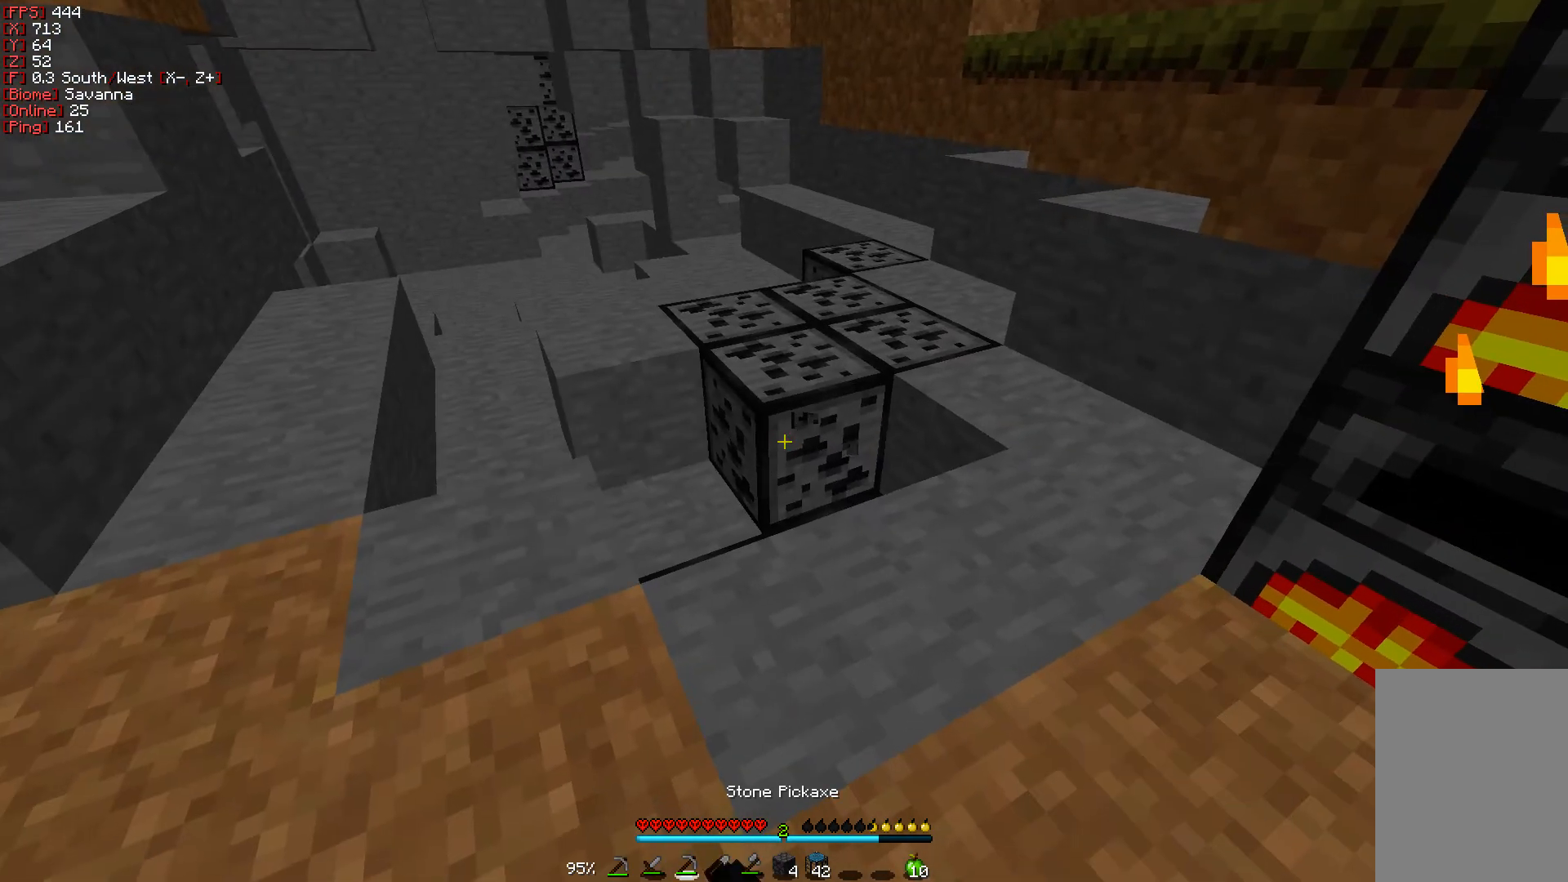
Gameplay with keyboard and mouse; each line is a JSON object with the keys and mouse buttons held at the frame after it. "events" lists presses ("down") and releases ("up") of "a", "d", "s", "w", "mouse_left" and "mouse_right" between this image and that frame as [ms after this image, input, new state], when the widget could be followed in between. "mouse_left", "mouse_right" = the "left", "right" buttons of the "mouse" list. No other keys are recorded. Fast repeated clicks can show as one long hold. Mouse movement is not recorded.
{"keys": ["d", "w"], "mouse": ["left"], "events": [[83, "w", "down"], [467, "d", "down"]]}
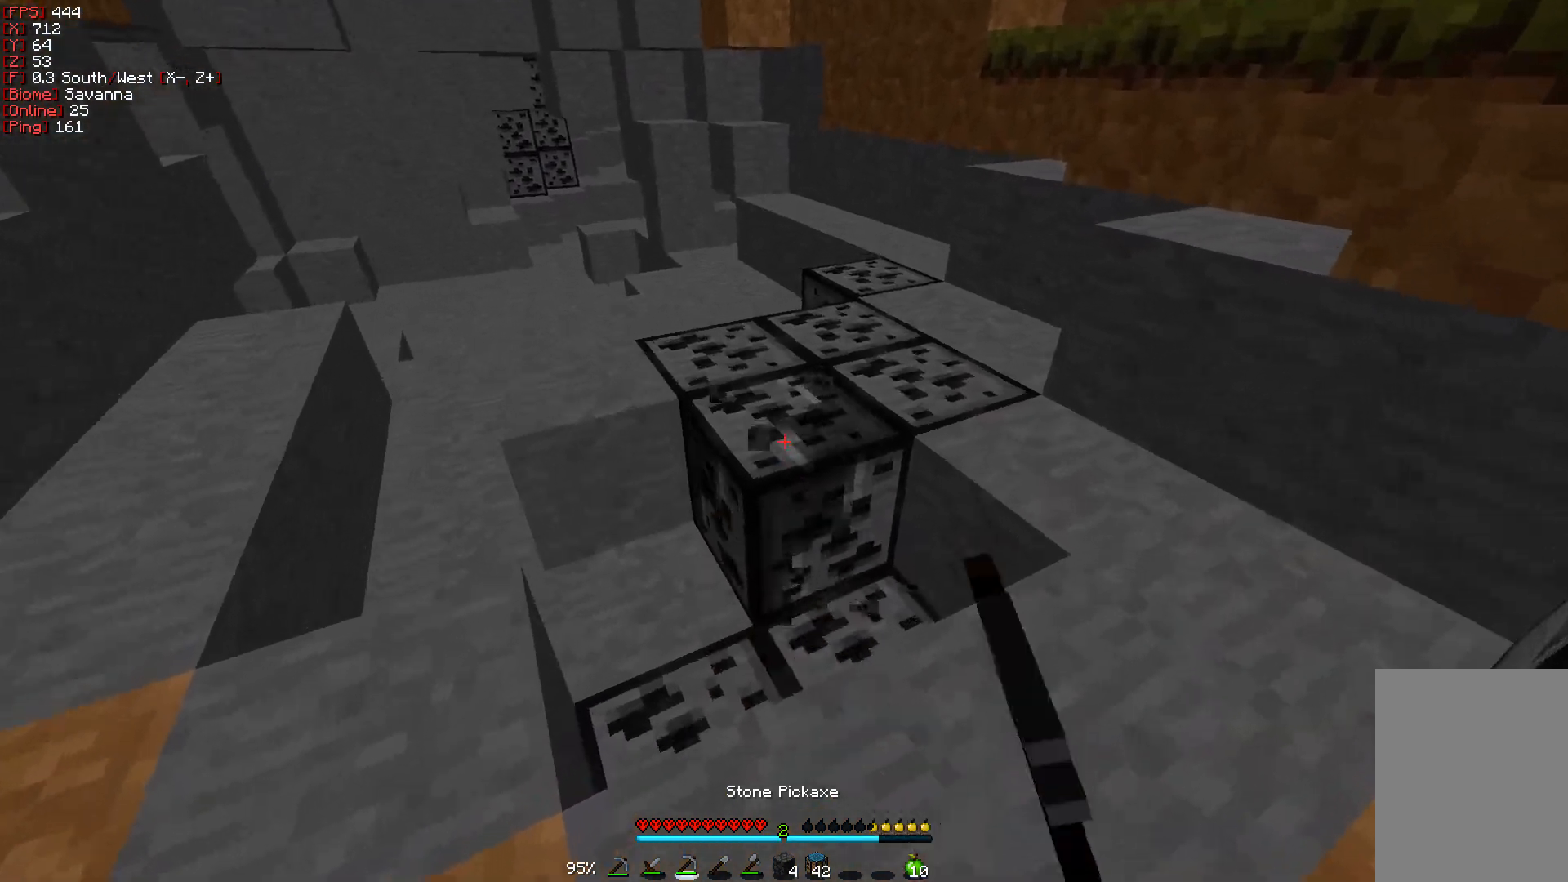
{"keys": ["w"], "mouse": ["left"], "events": [[283, "d", "up"]]}
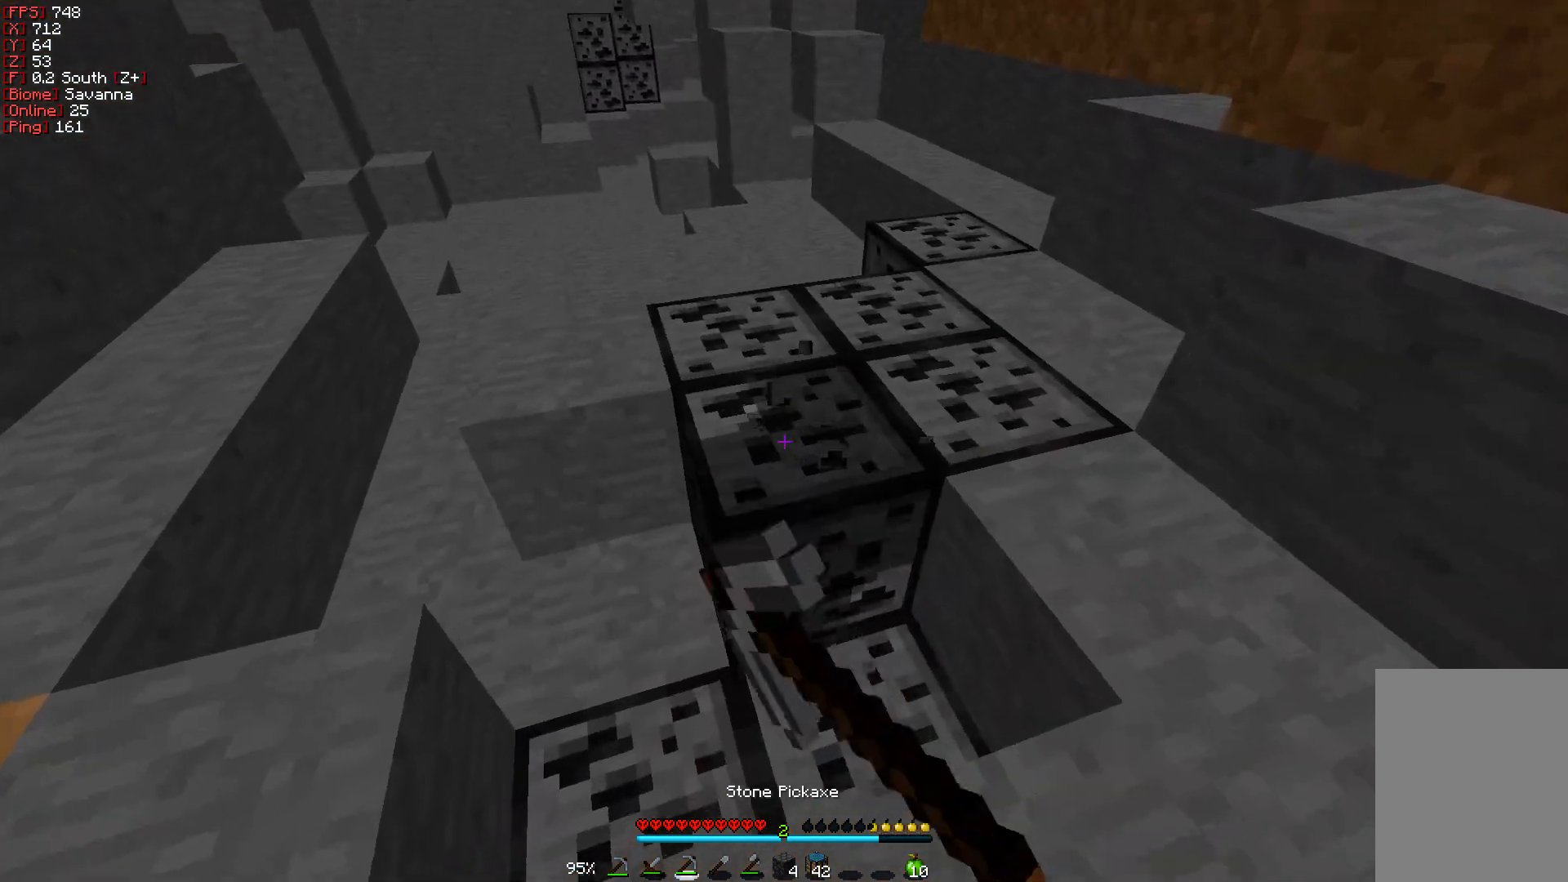
{"keys": ["w"], "mouse": ["left"], "events": []}
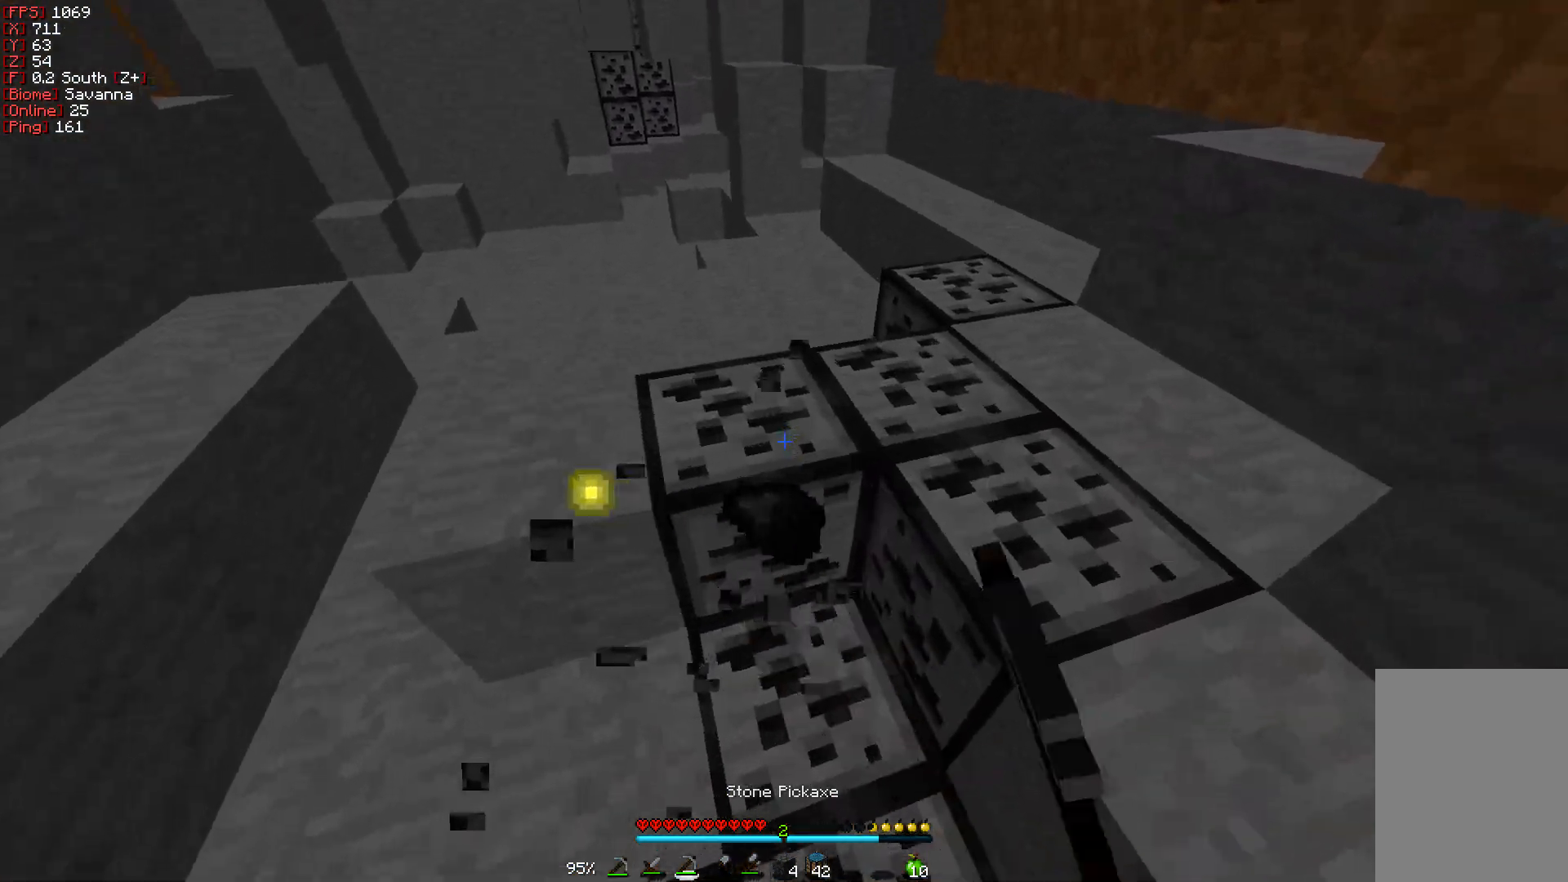
{"keys": [], "mouse": [], "events": [[83, "w", "up"], [133, "mouse_left", "up"]]}
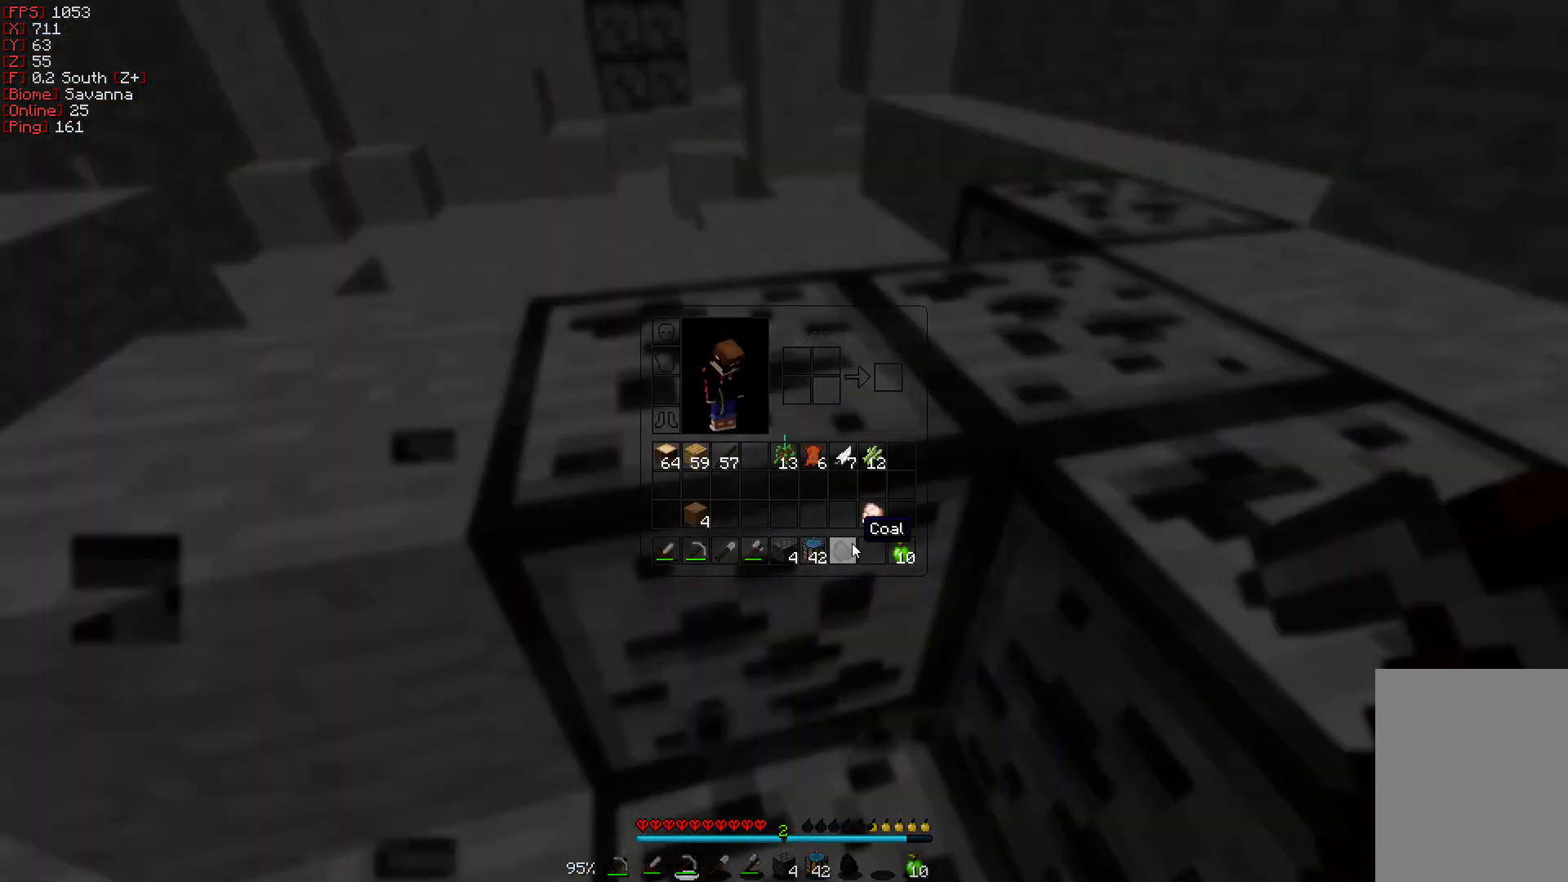
{"keys": [], "mouse": ["left"], "events": [[150, "mouse_right", "down"], [250, "mouse_right", "up"], [333, "mouse_left", "down"]]}
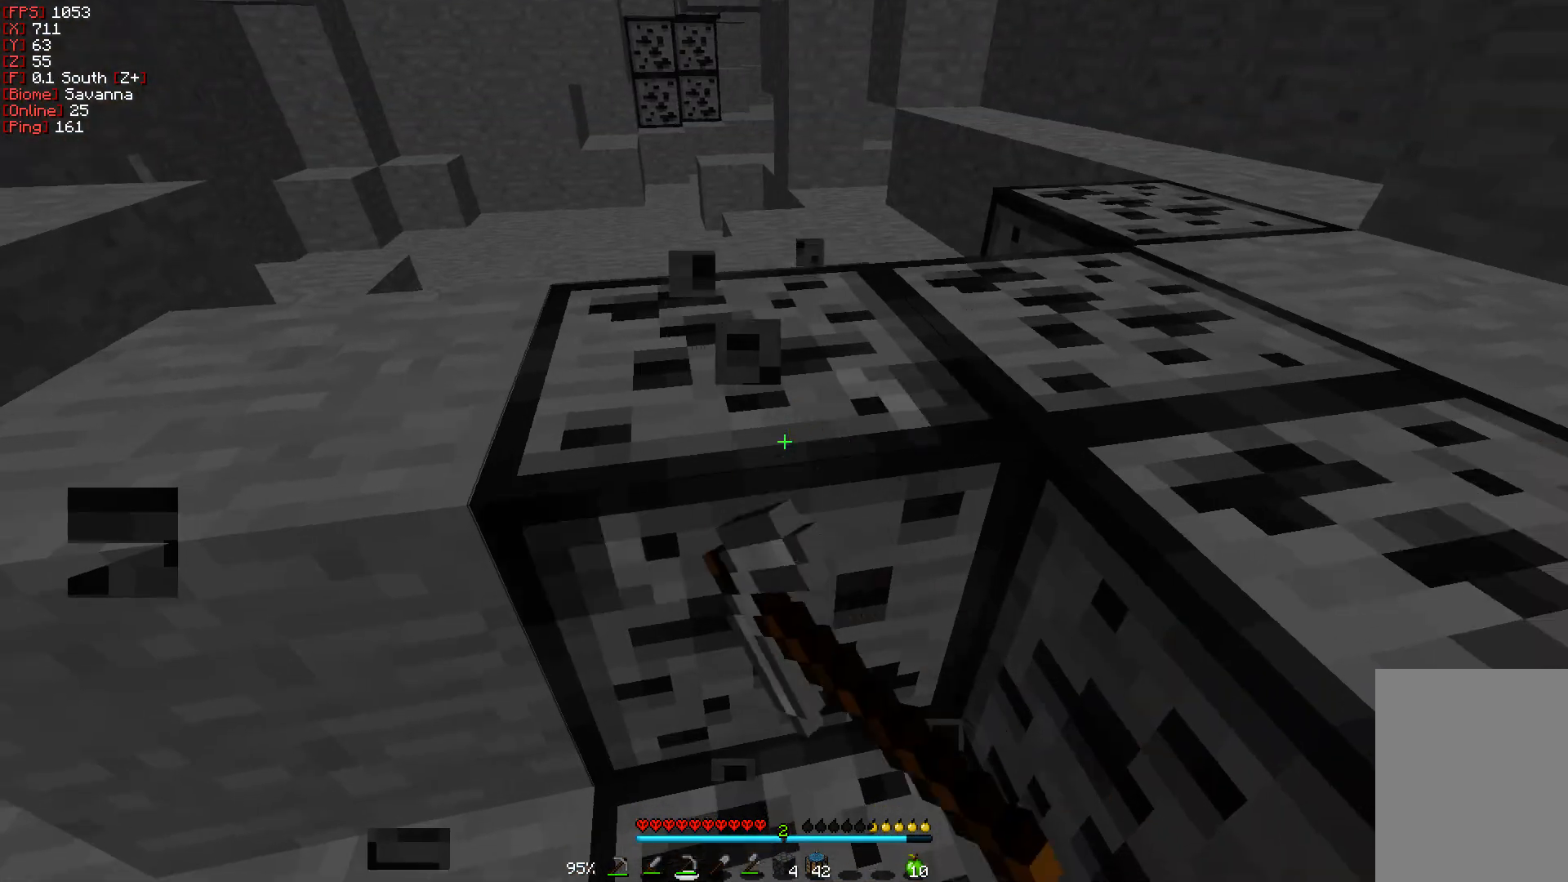
{"keys": [], "mouse": ["left"], "events": [[33, "w", "down"], [233, "w", "up"]]}
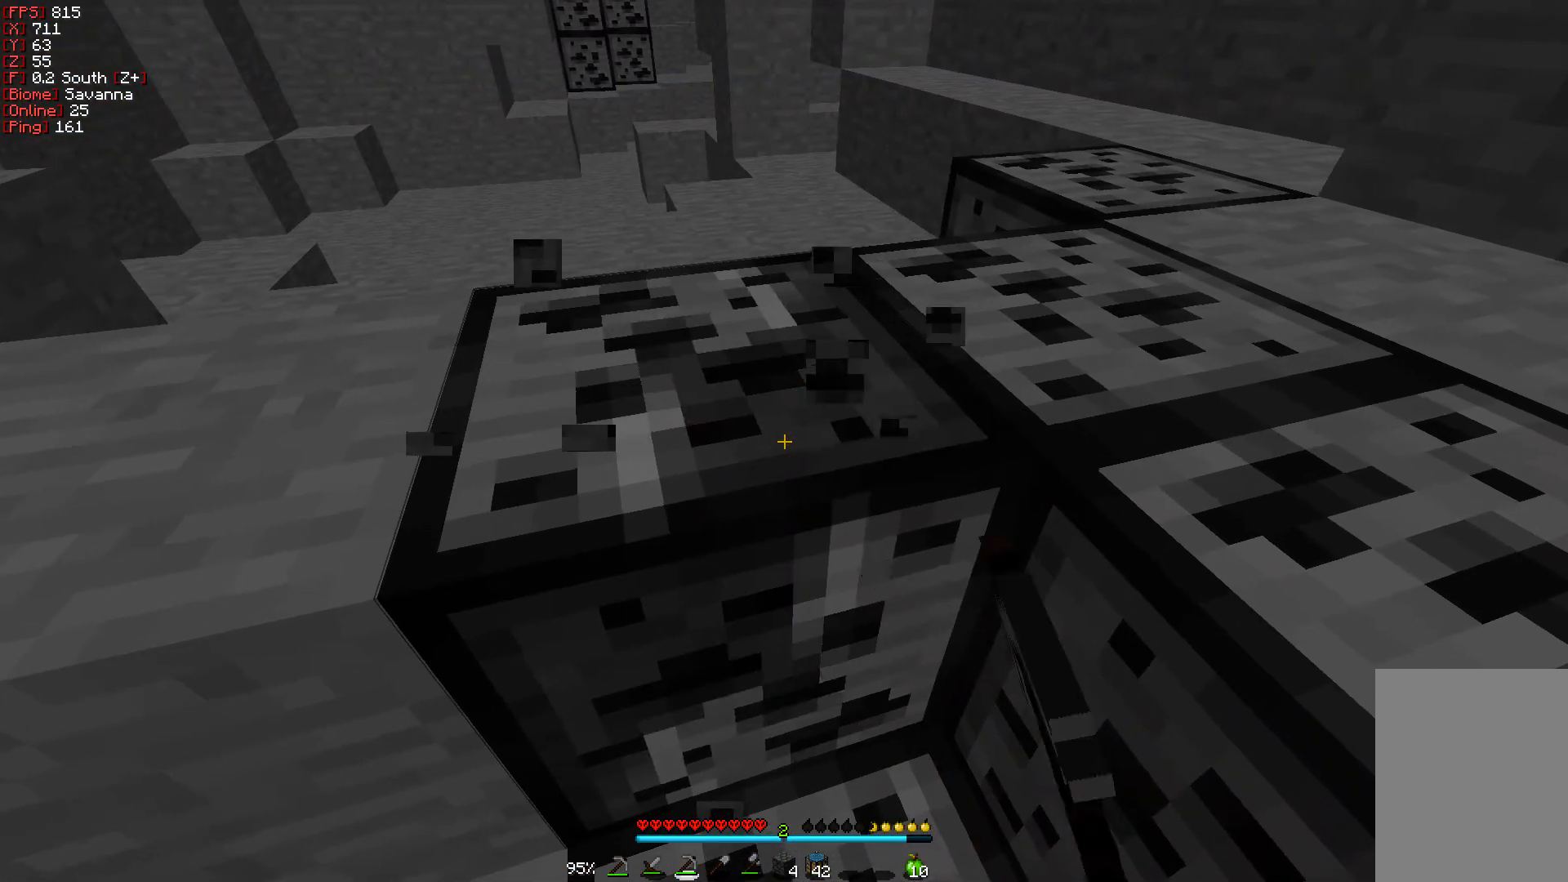
{"keys": ["a", "w"], "mouse": ["left"], "events": [[183, "w", "down"], [433, "a", "down"]]}
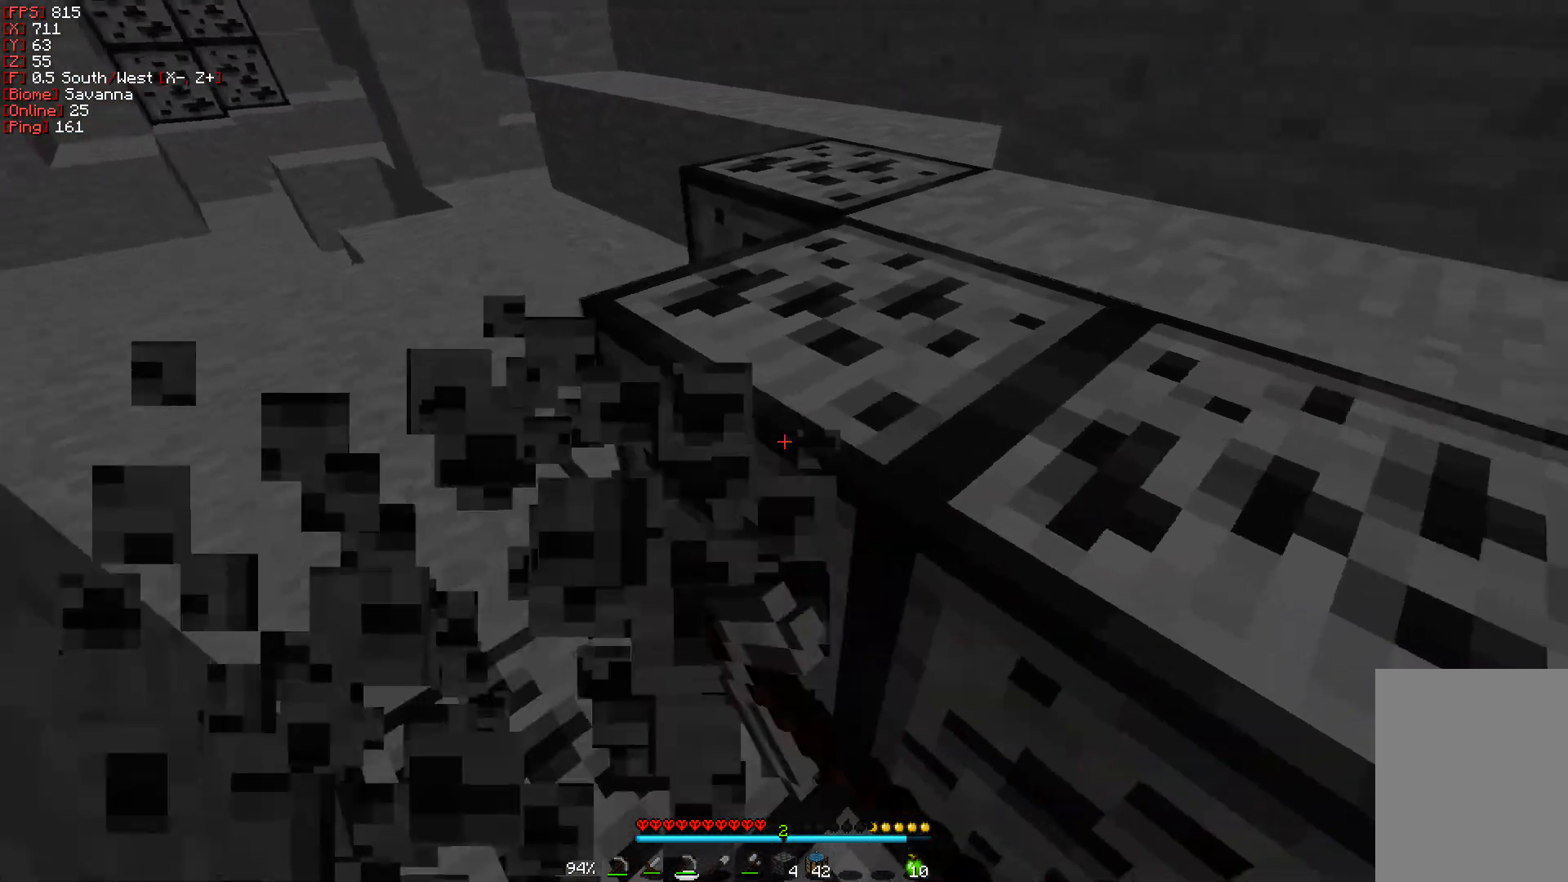
{"keys": [], "mouse": ["left"], "events": [[317, "w", "up"], [350, "a", "up"]]}
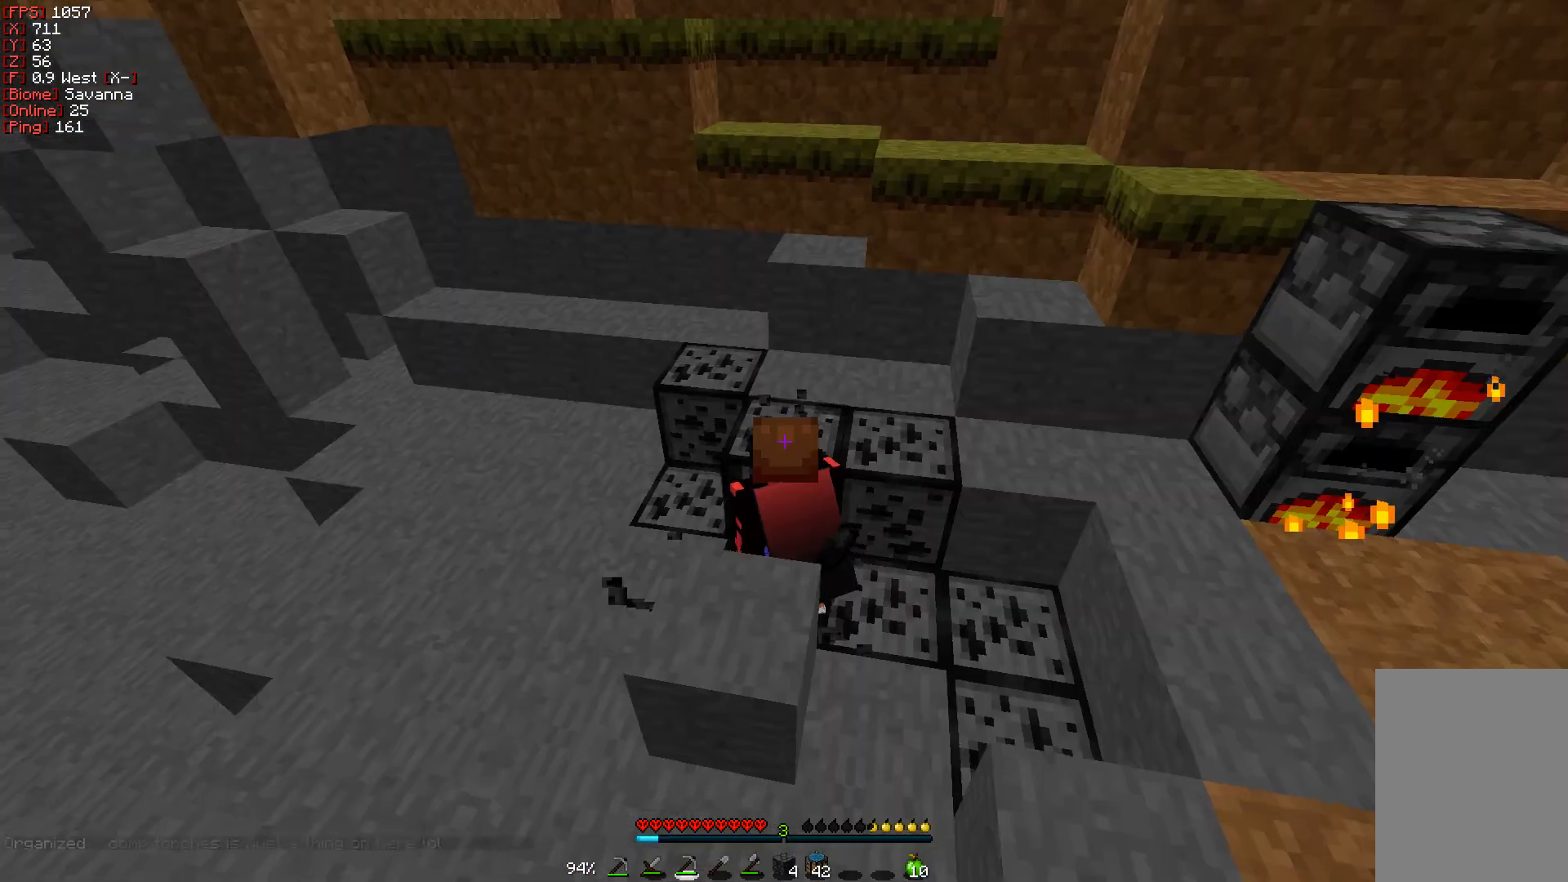
{"keys": ["w"], "mouse": ["left"], "events": [[433, "w", "down"]]}
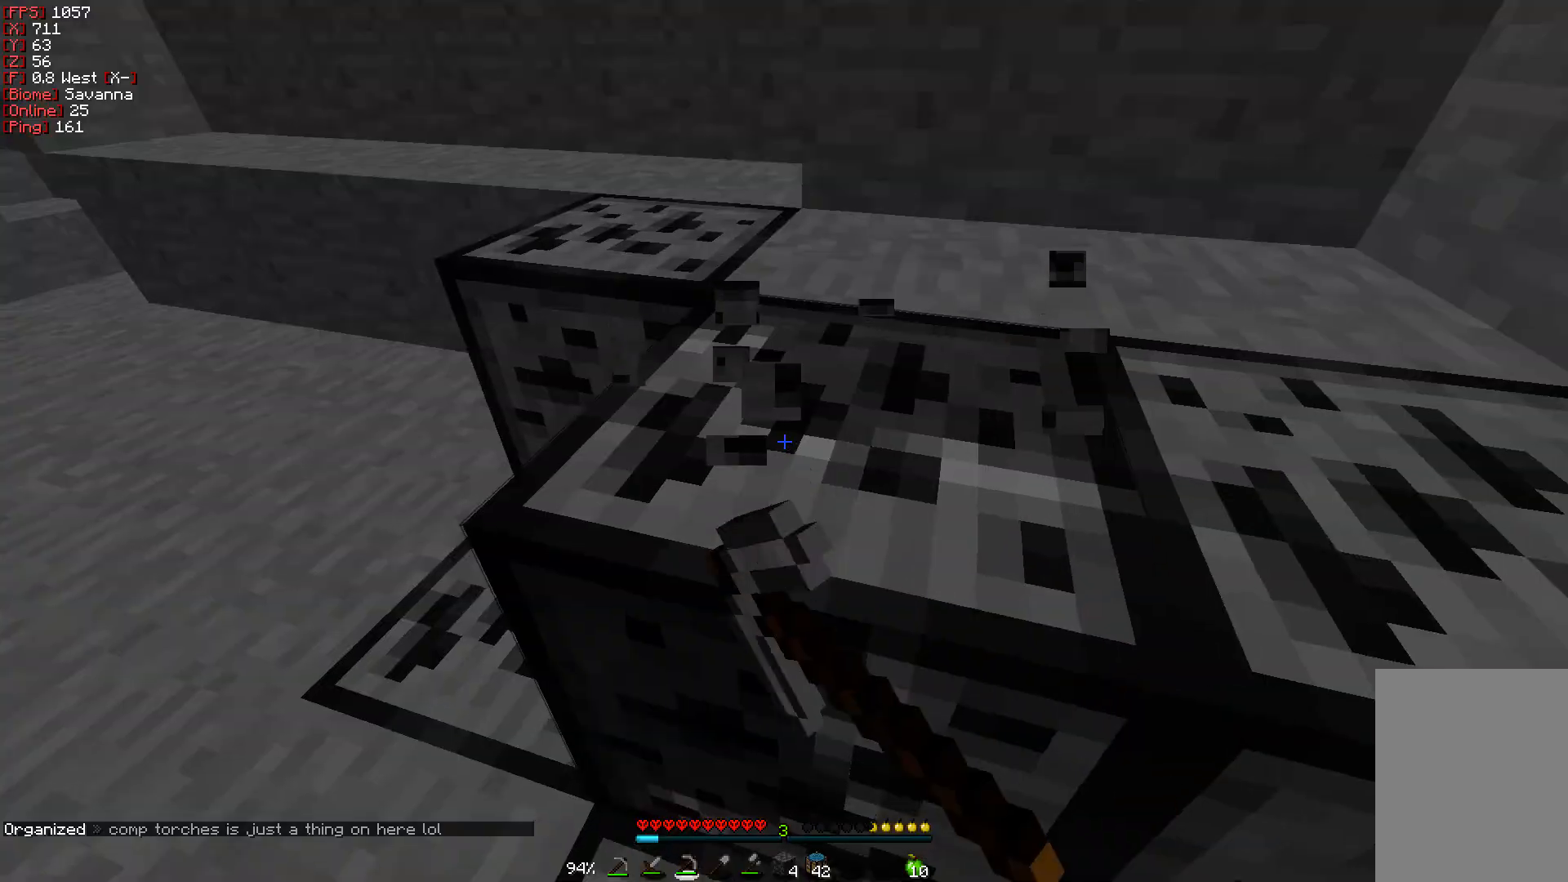
{"keys": ["w"], "mouse": ["left"], "events": [[233, "w", "up"], [333, "w", "down"]]}
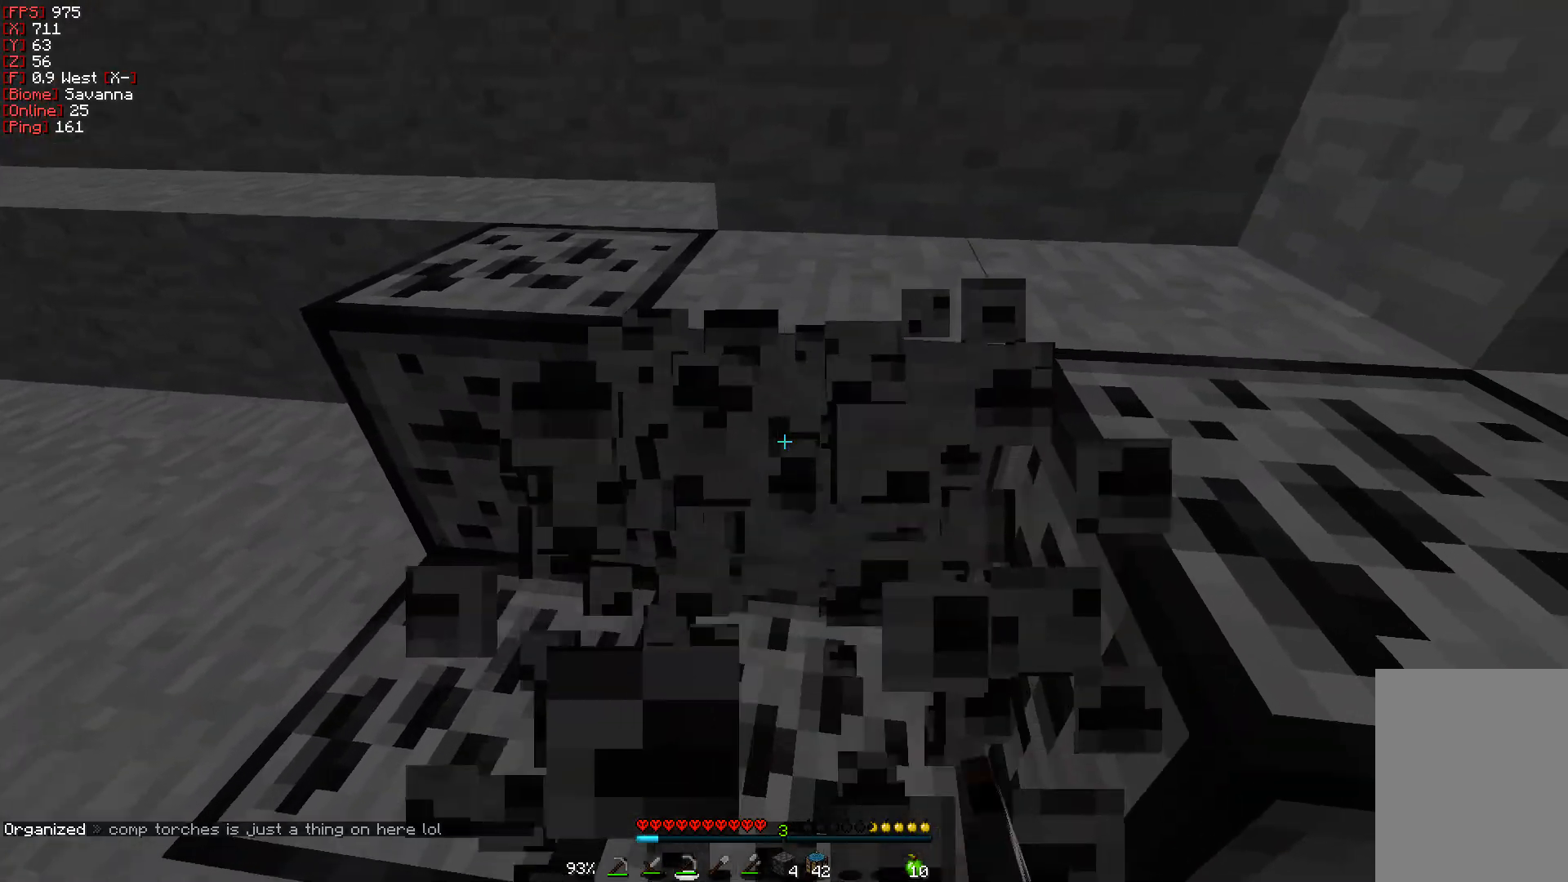
{"keys": [], "mouse": ["left"], "events": [[450, "w", "up"]]}
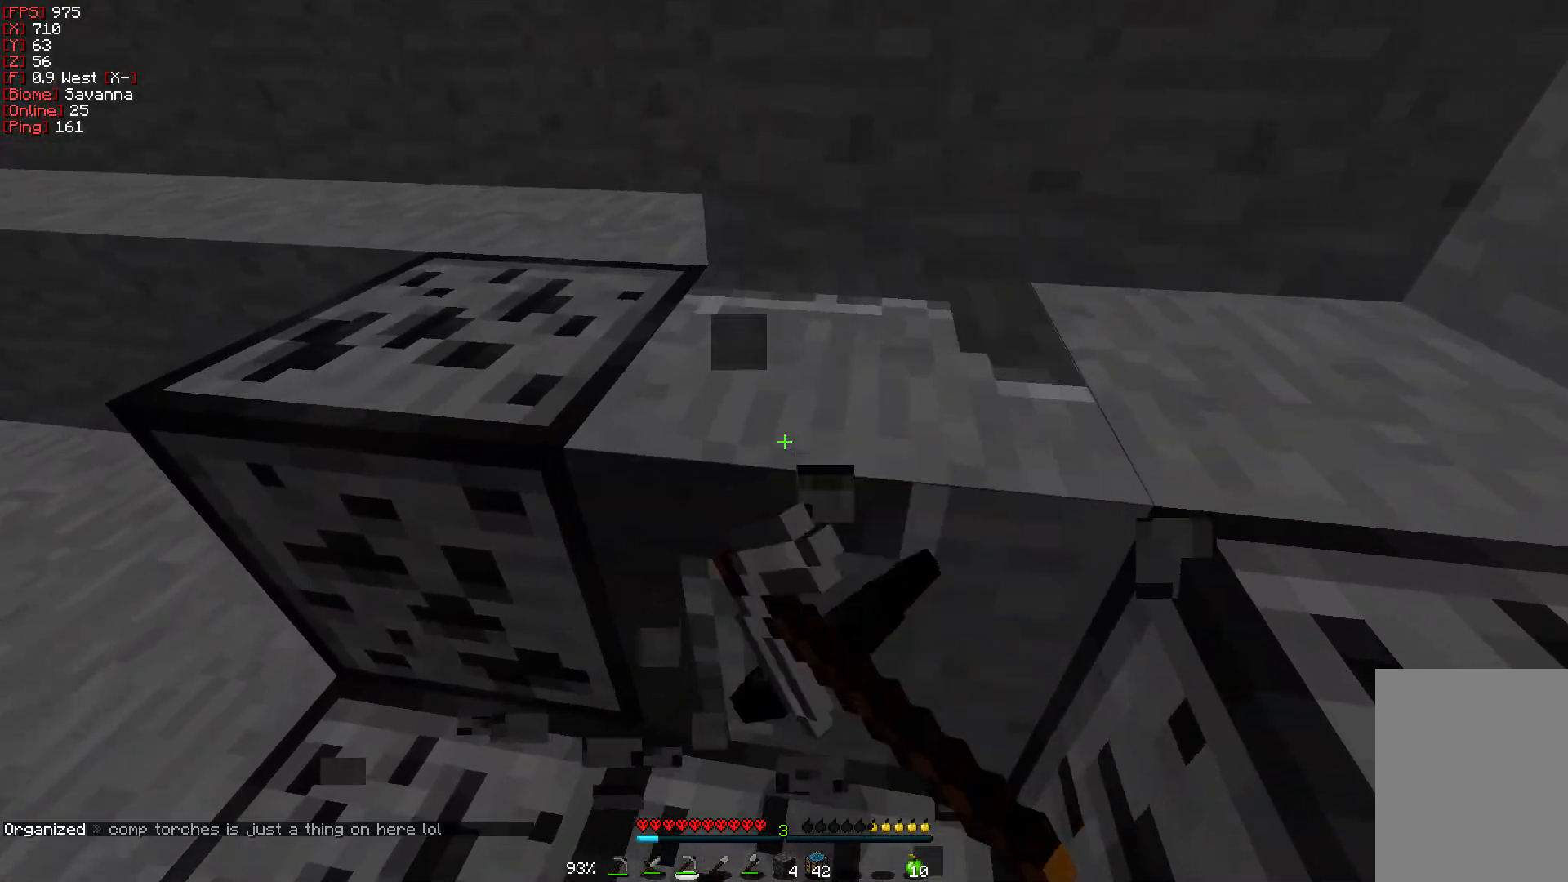
{"keys": [], "mouse": ["left"], "events": []}
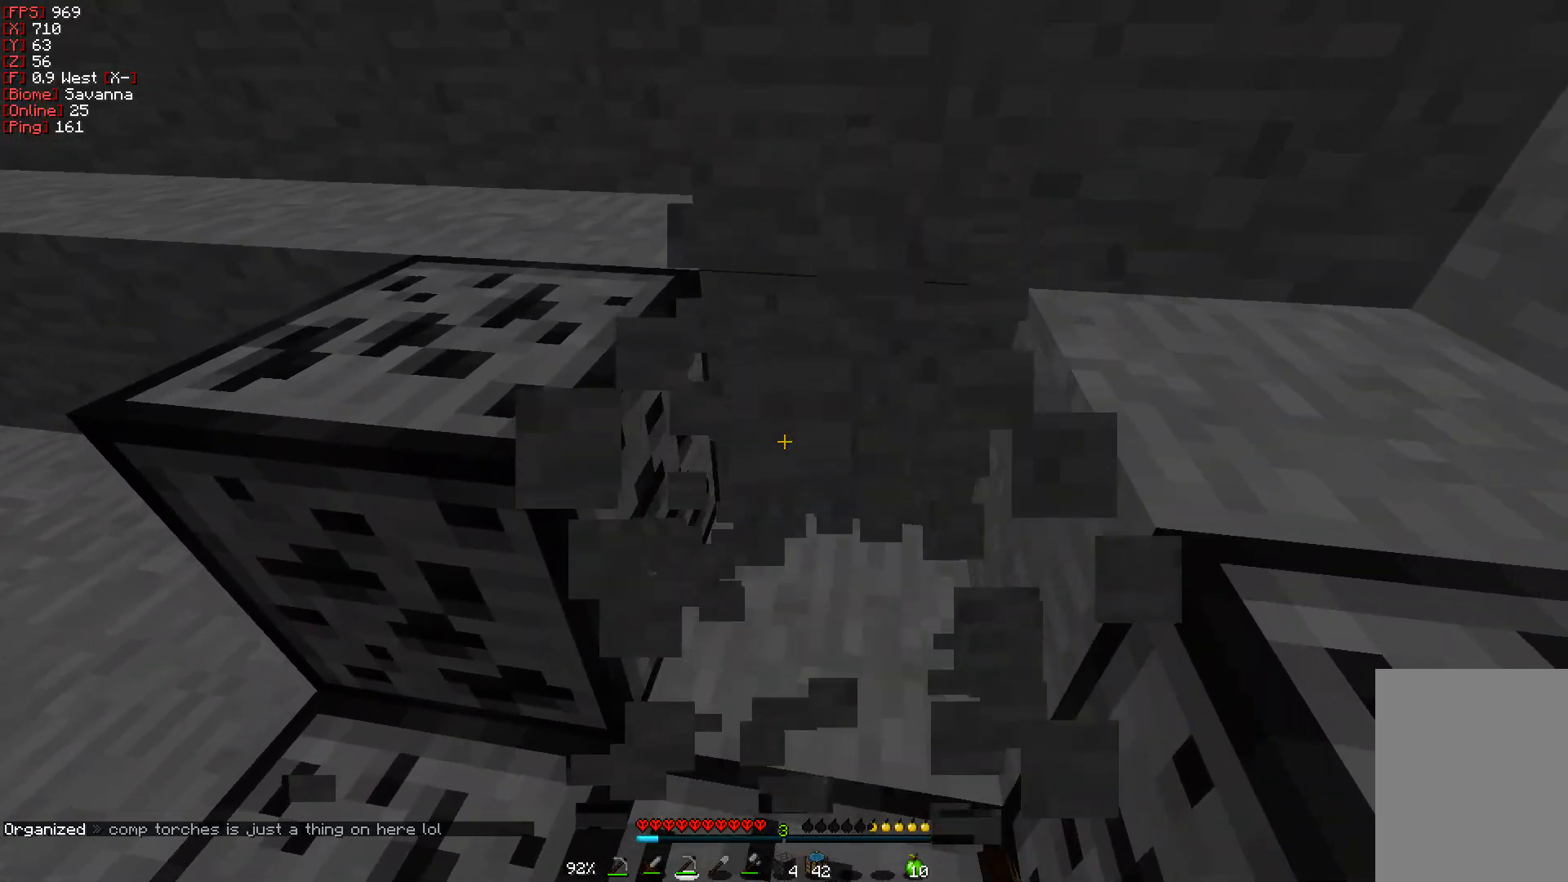
{"keys": ["a", "w"], "mouse": ["left"], "events": [[200, "w", "down"], [217, "a", "down"]]}
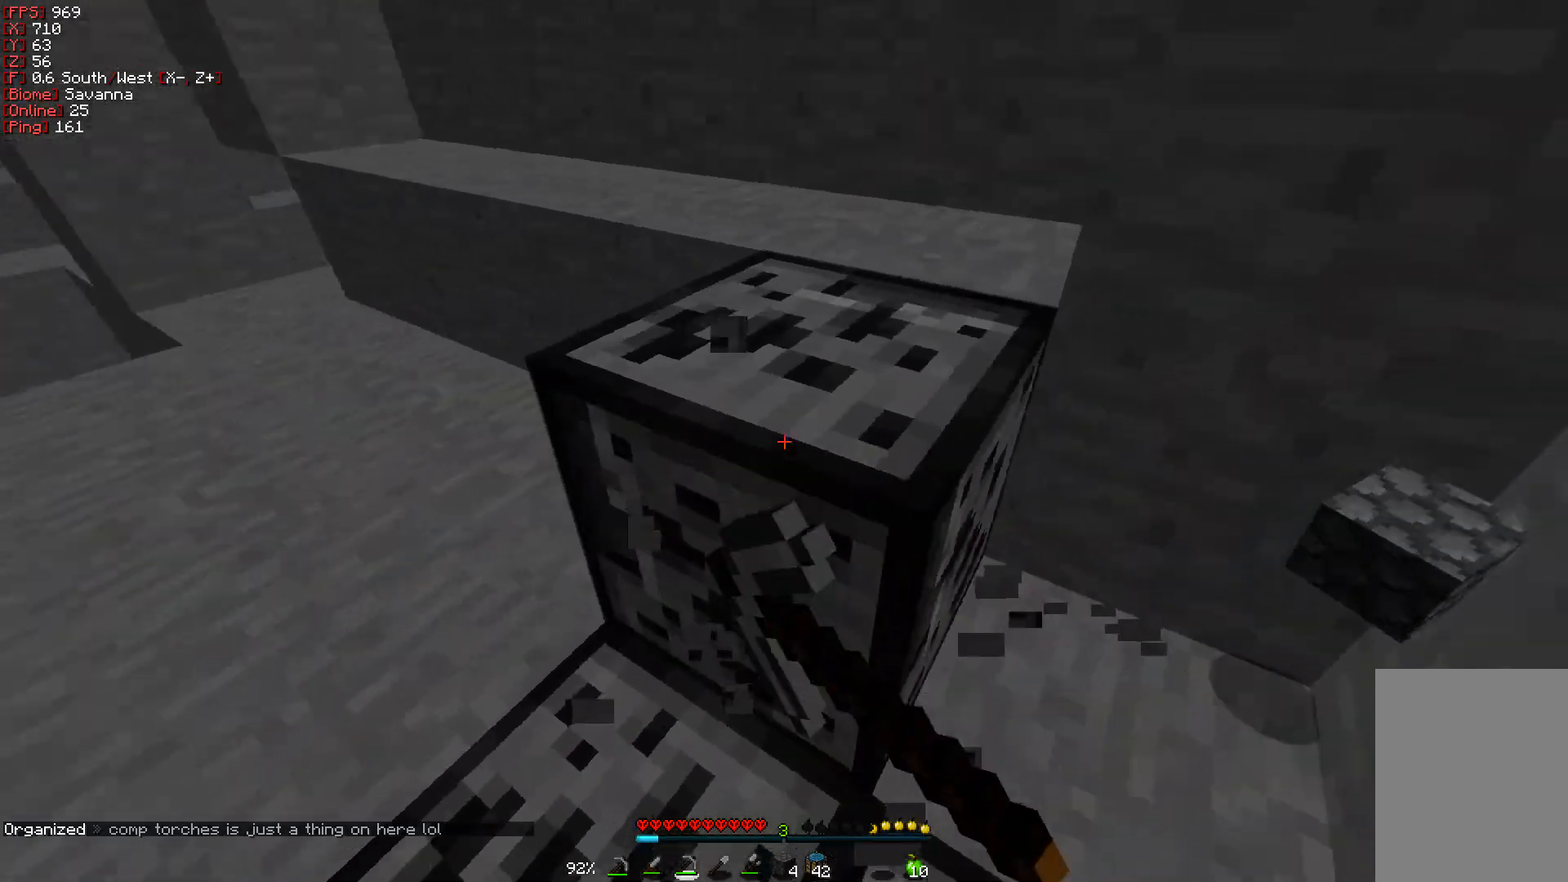
{"keys": ["a", "w"], "mouse": ["left"], "events": []}
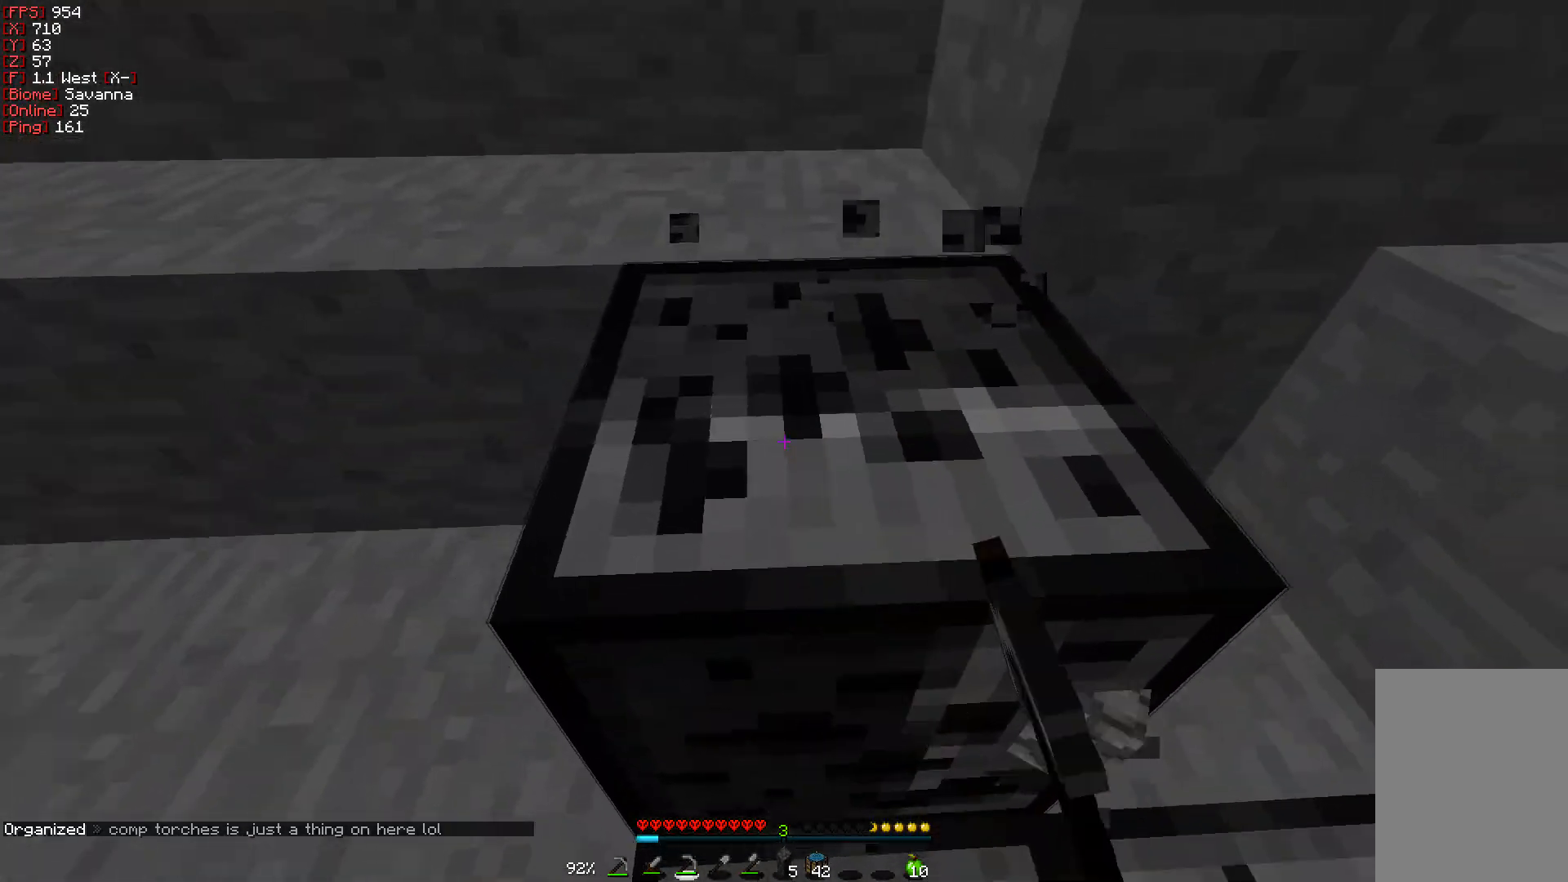
{"keys": ["a", "w"], "mouse": ["left"], "events": [[167, "a", "up"], [200, "w", "up"], [417, "a", "down"], [433, "w", "down"]]}
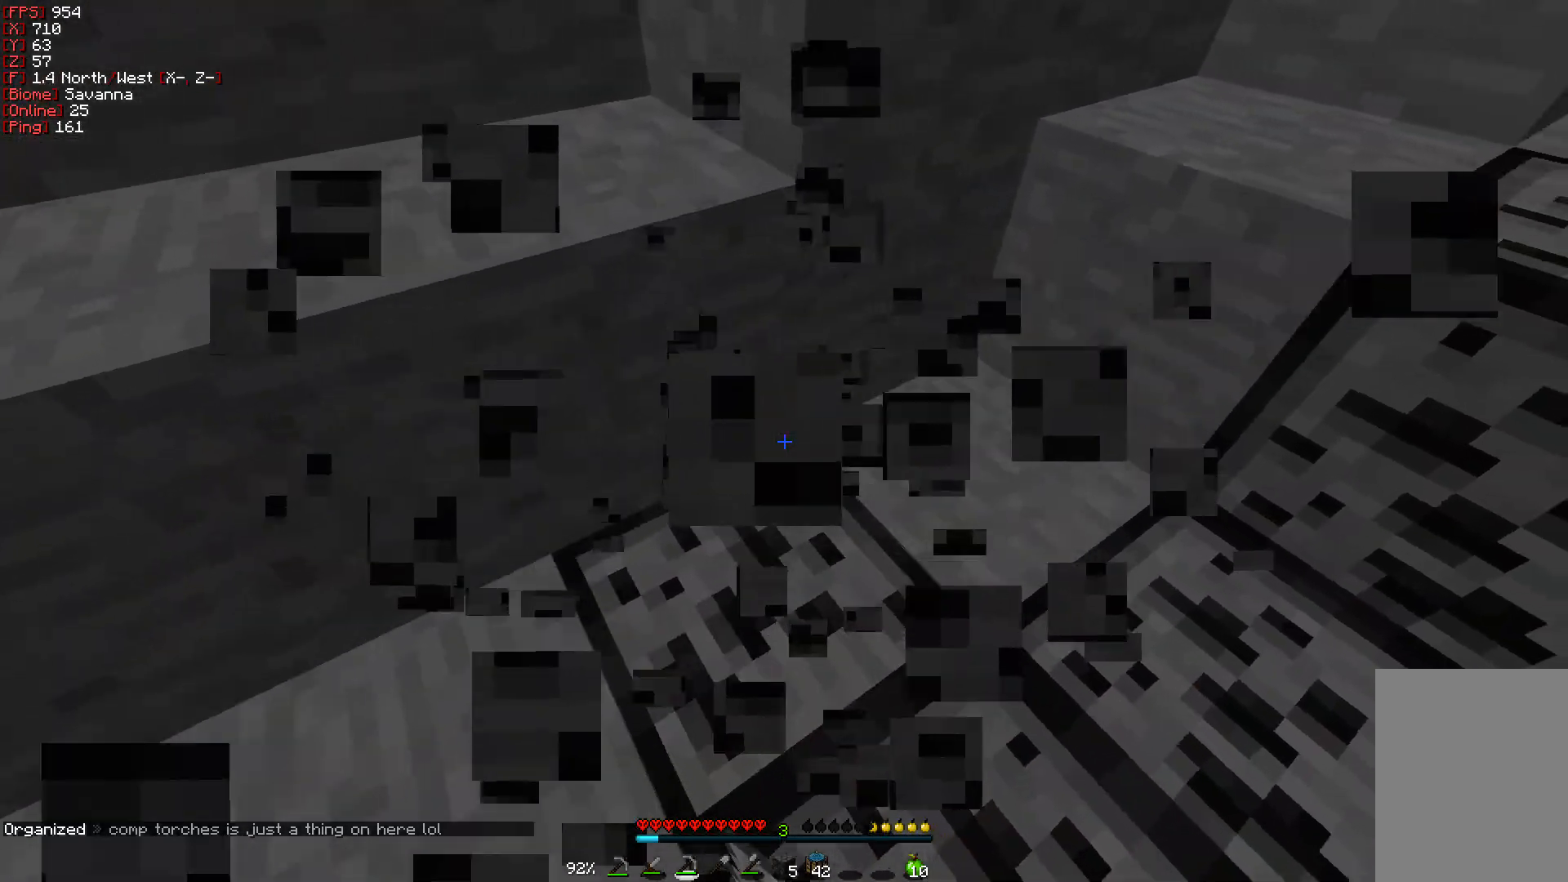
{"keys": ["d", "w"], "mouse": ["left"], "events": [[283, "a", "up"], [500, "d", "down"]]}
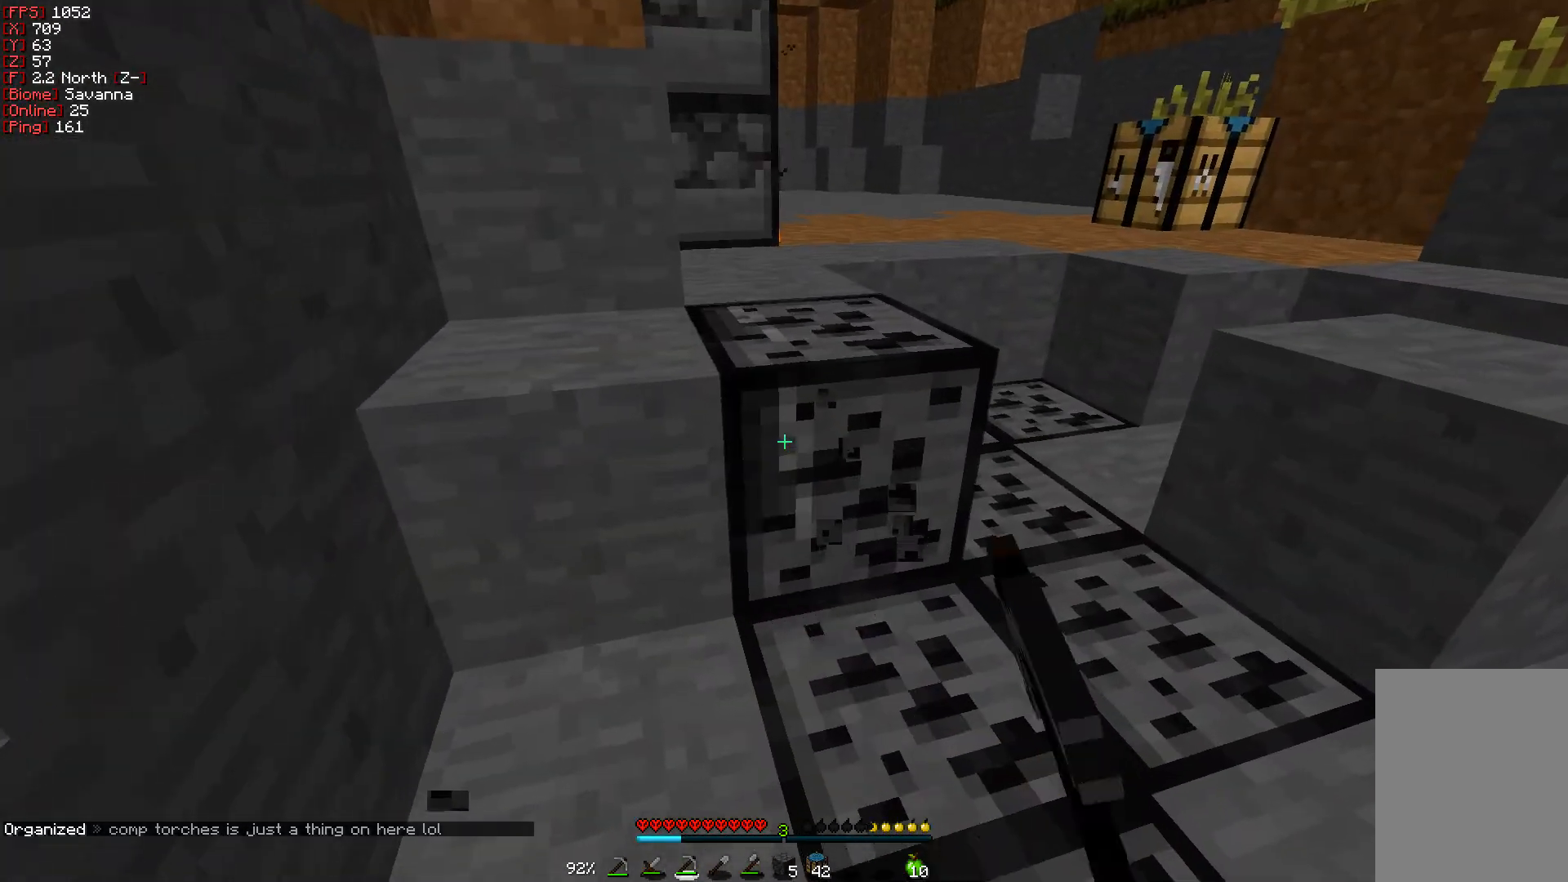
{"keys": ["w"], "mouse": ["left"], "events": [[233, "d", "up"], [300, "d", "down"], [417, "d", "up"]]}
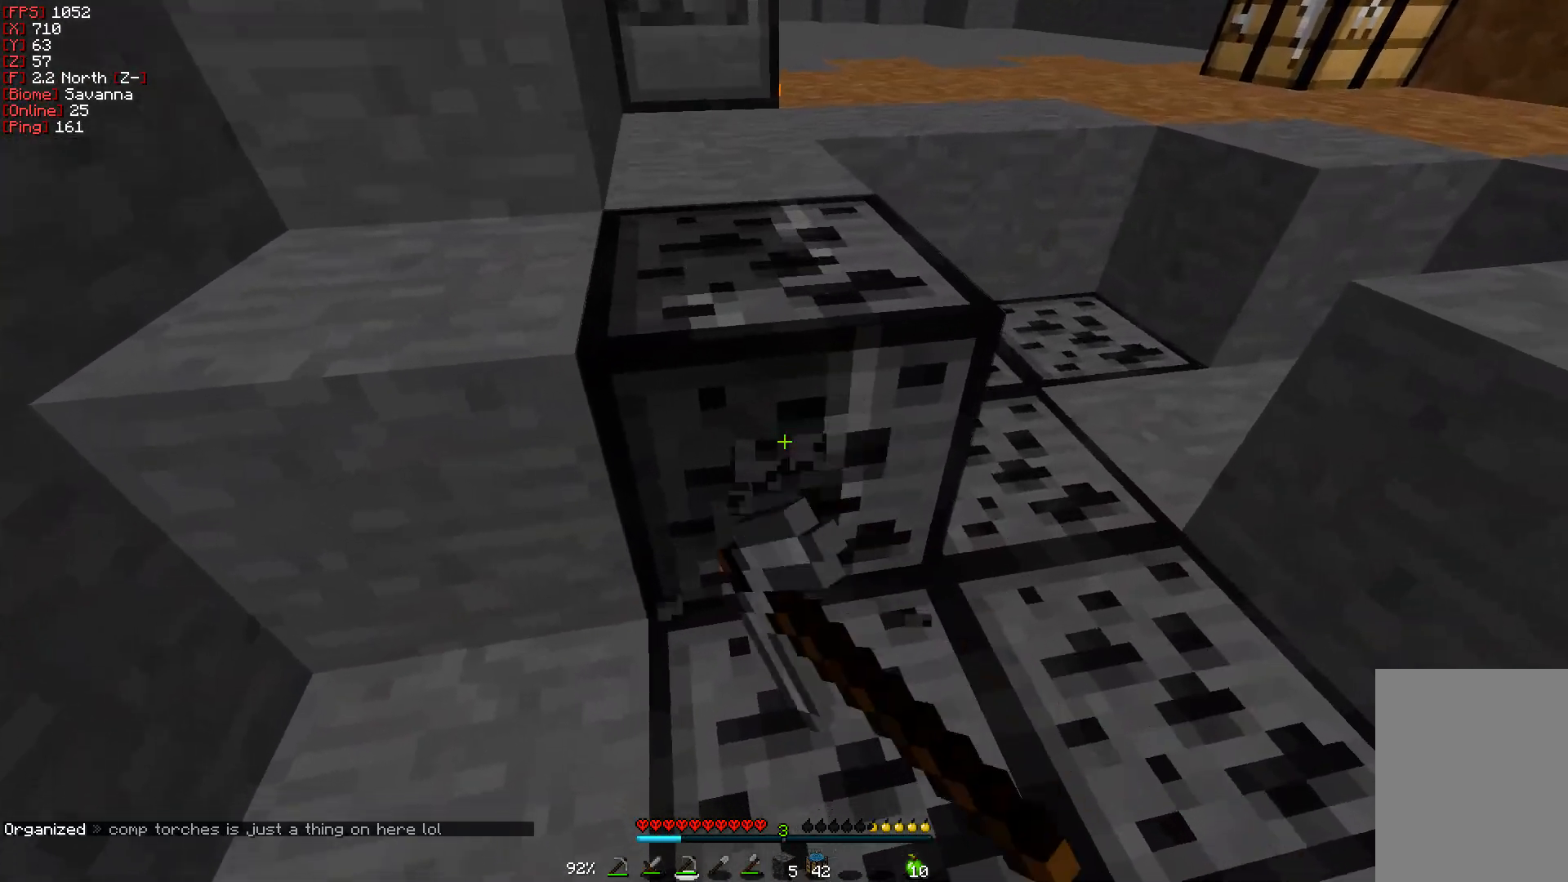
{"keys": ["w"], "mouse": ["left"], "events": []}
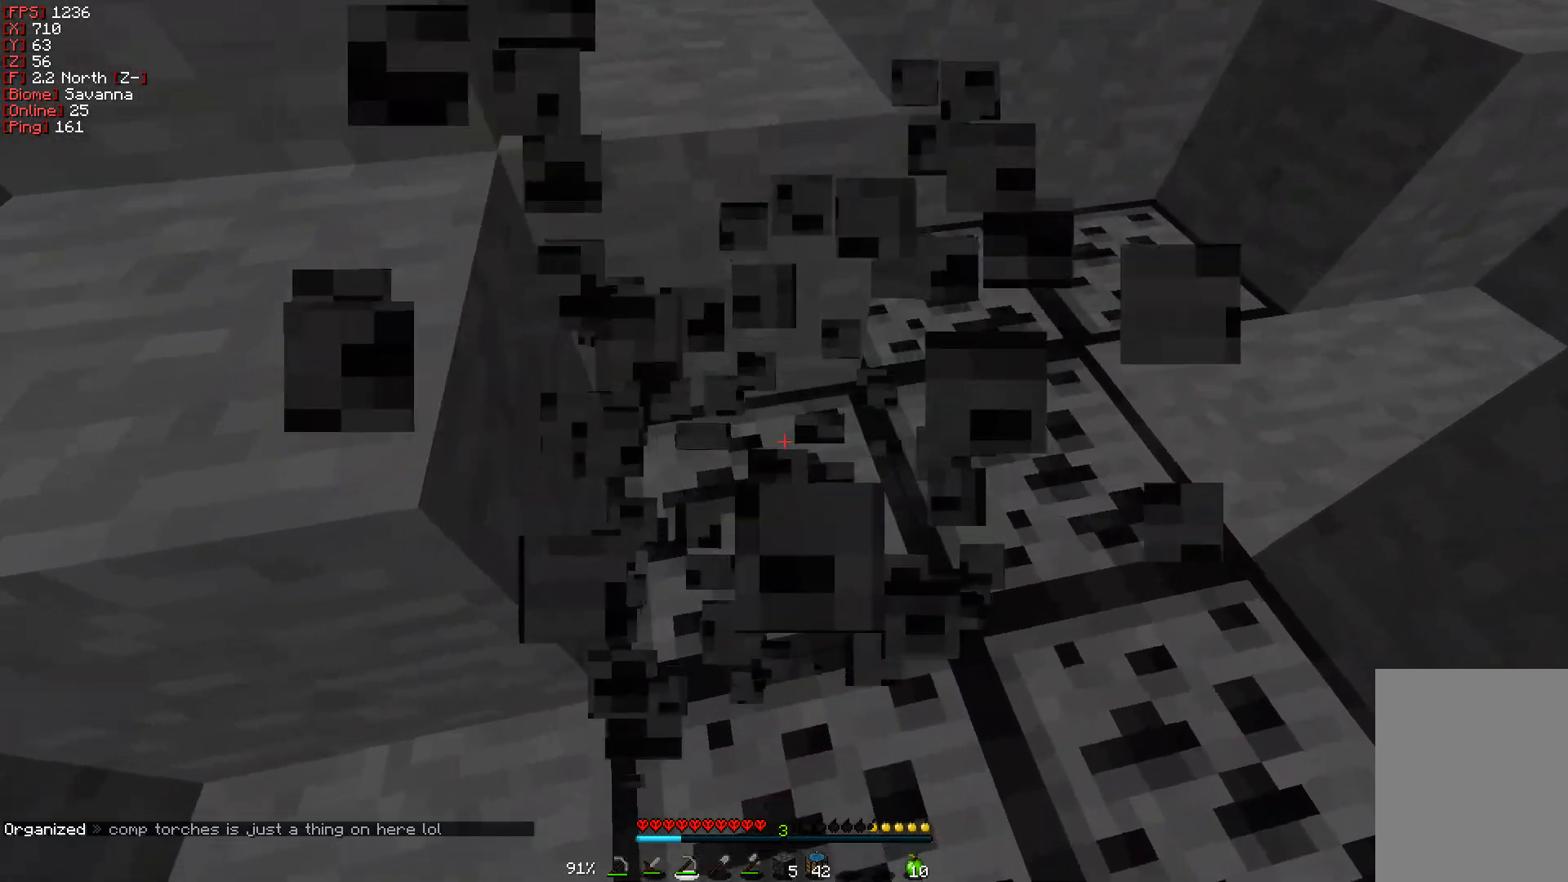
{"keys": ["w"], "mouse": ["left"], "events": []}
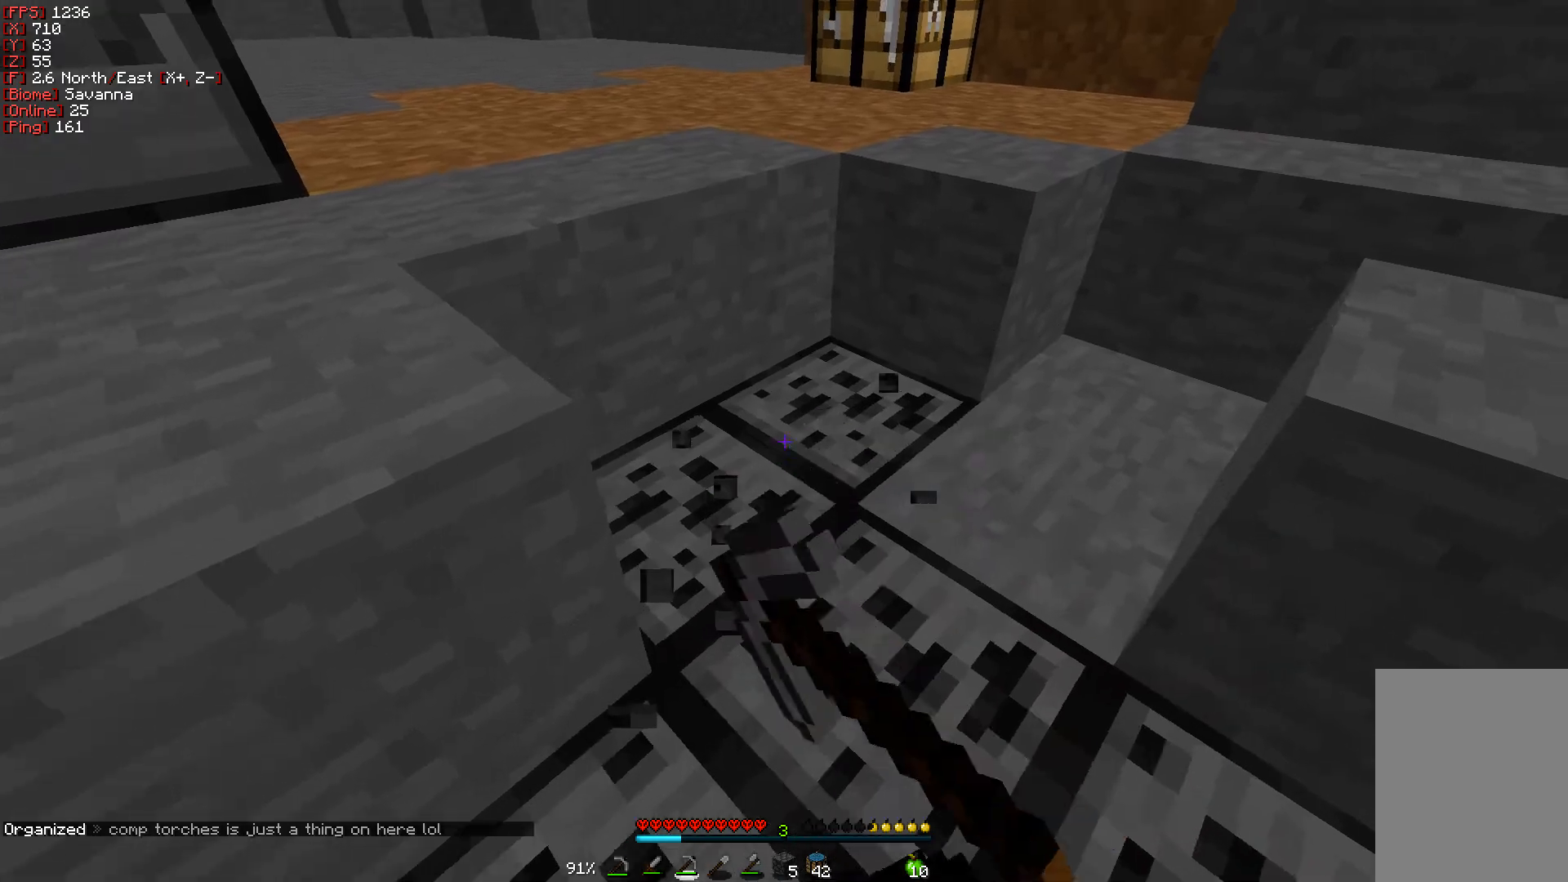
{"keys": ["w"], "mouse": ["left"], "events": [[17, "d", "down"], [33, "d", "up"]]}
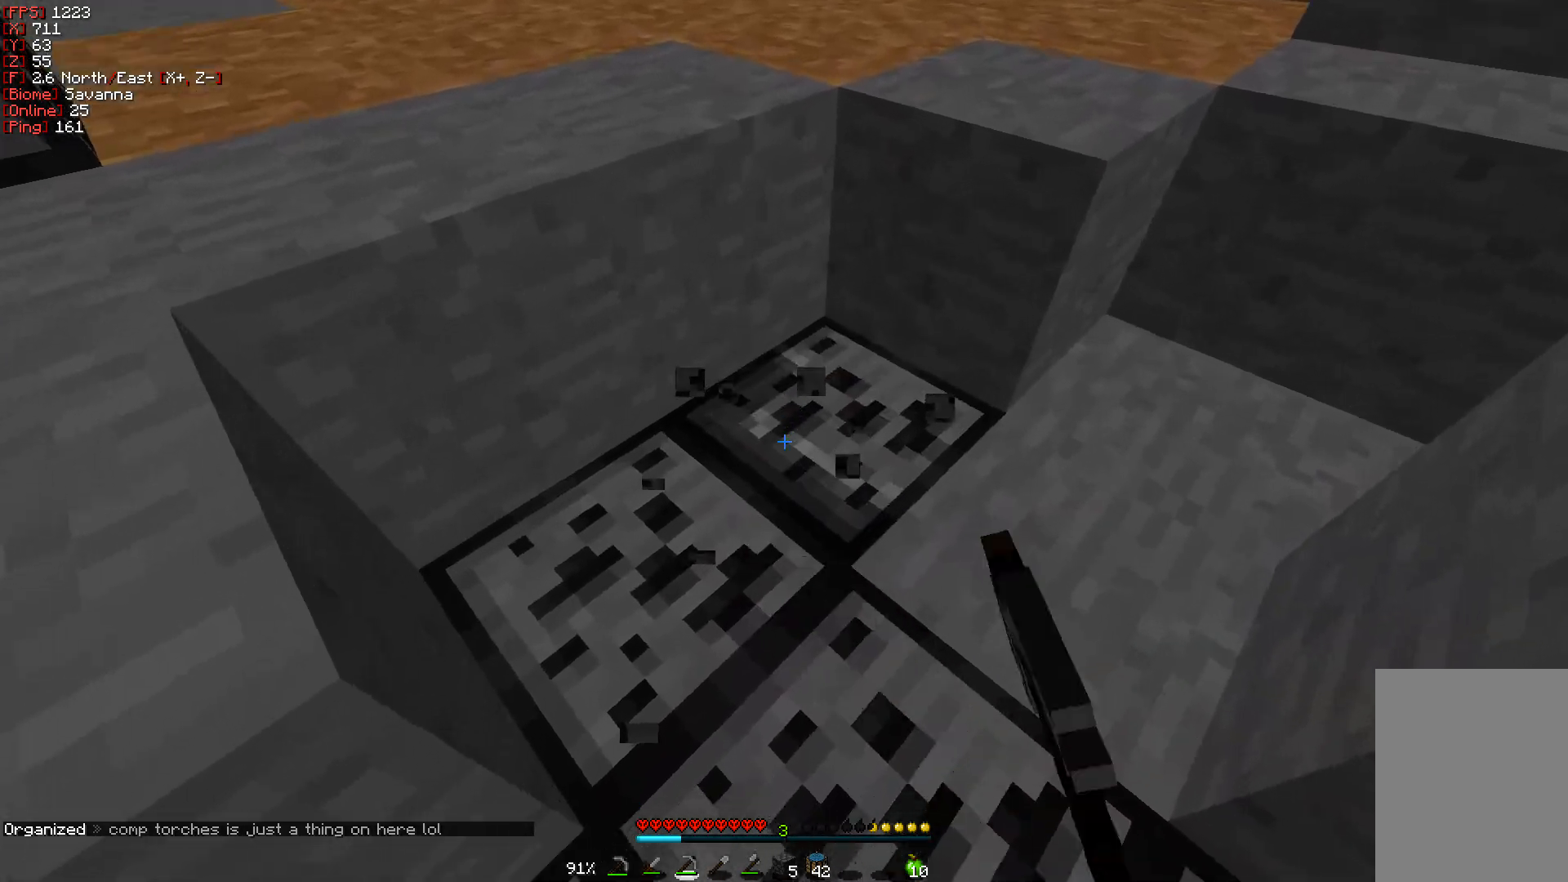
{"keys": ["w"], "mouse": ["left"], "events": [[117, "w", "up"], [367, "w", "down"]]}
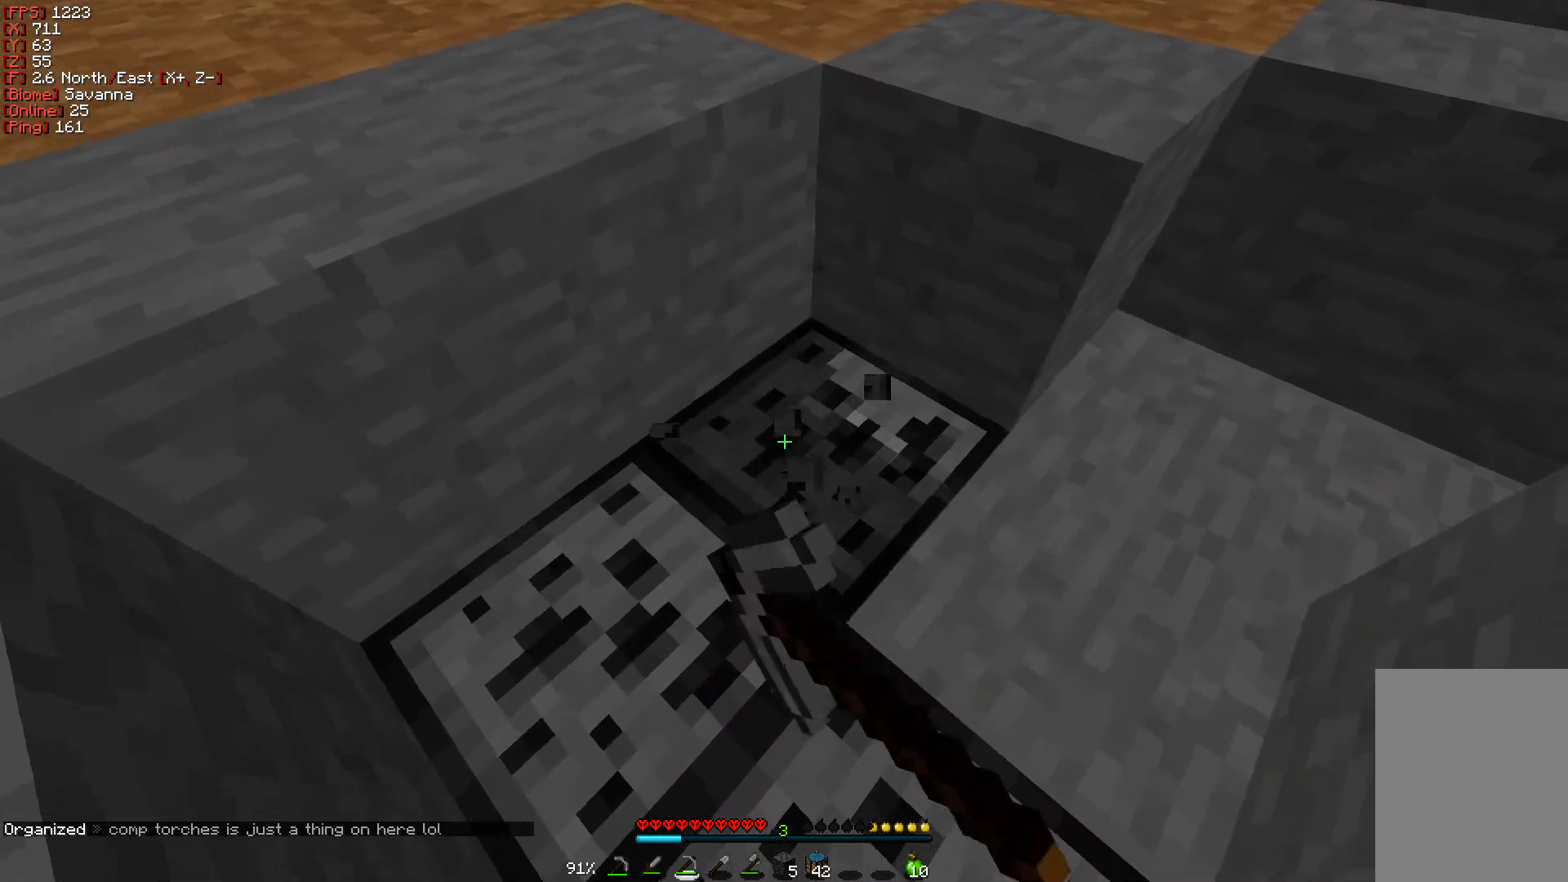
{"keys": [], "mouse": ["left"], "events": [[383, "w", "up"]]}
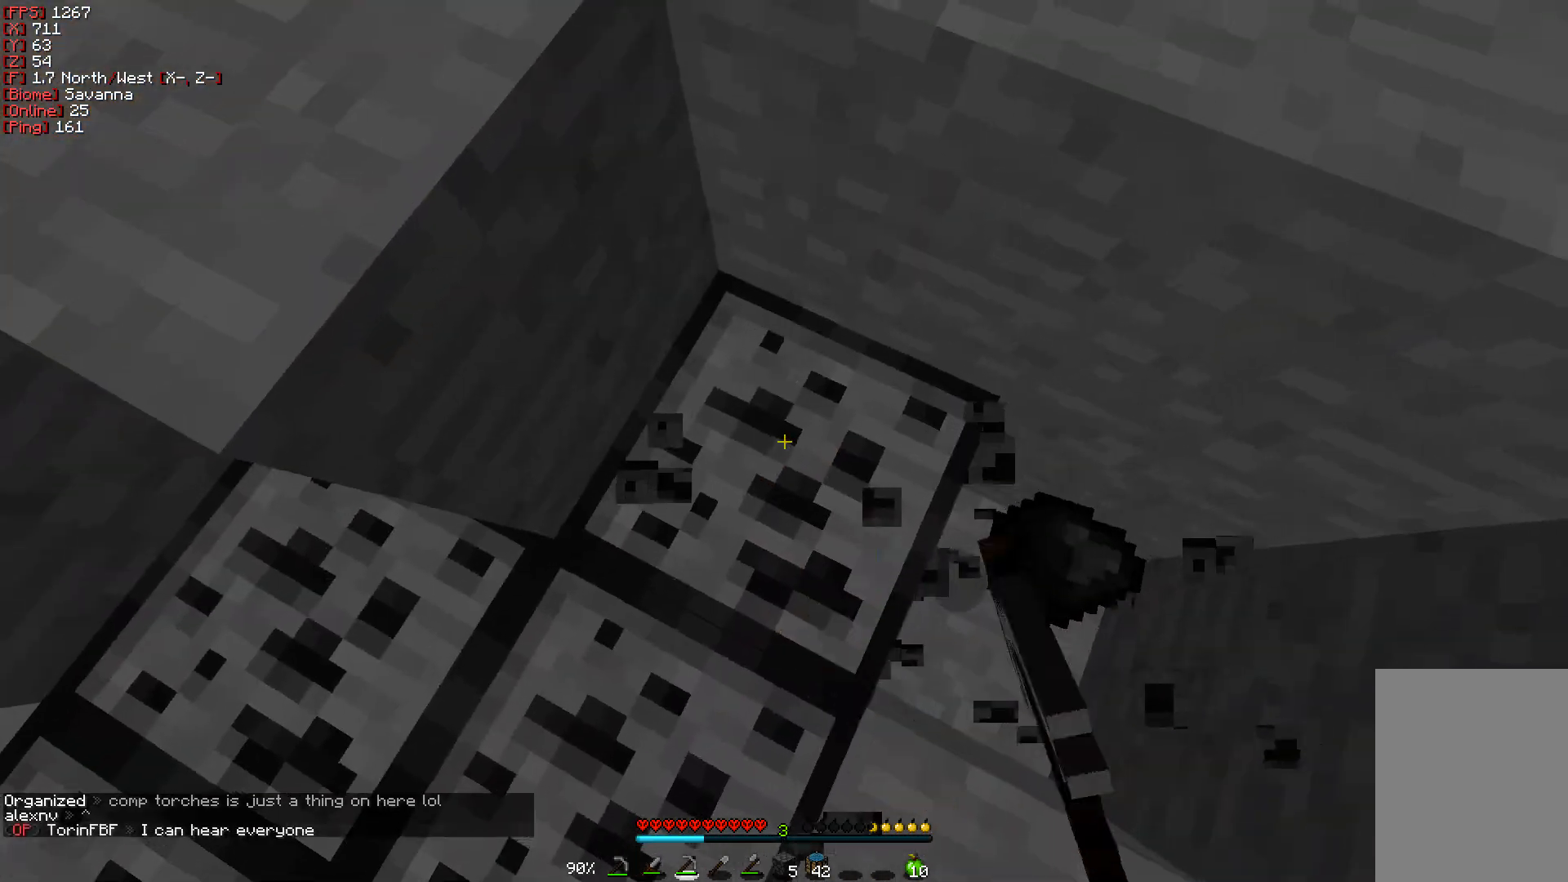
{"keys": [], "mouse": ["left"], "events": []}
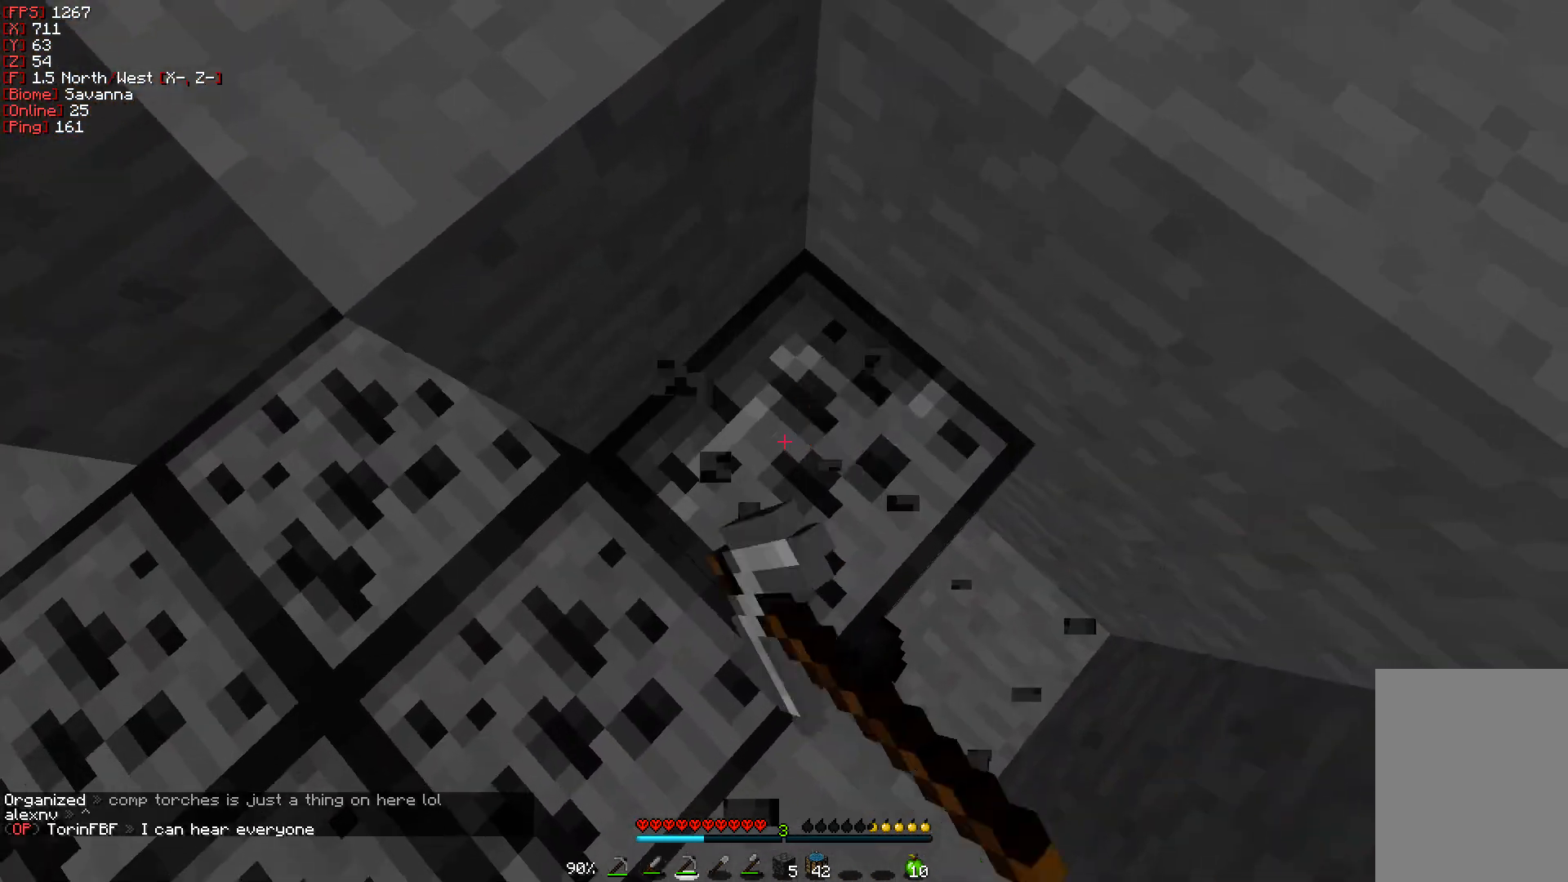
{"keys": [], "mouse": ["left"], "events": []}
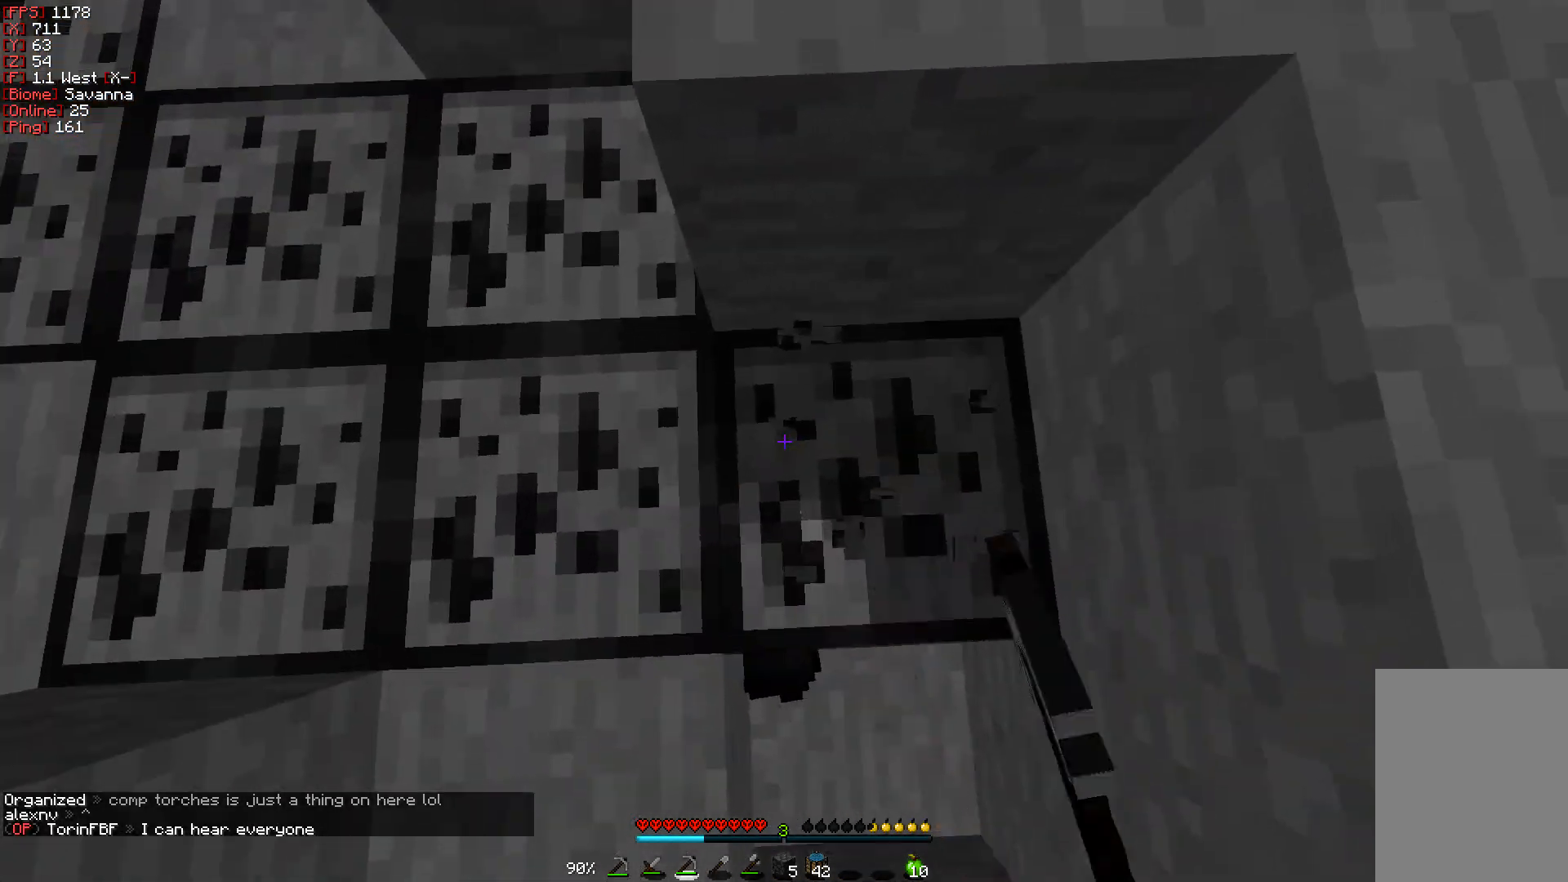
{"keys": [], "mouse": ["left"], "events": []}
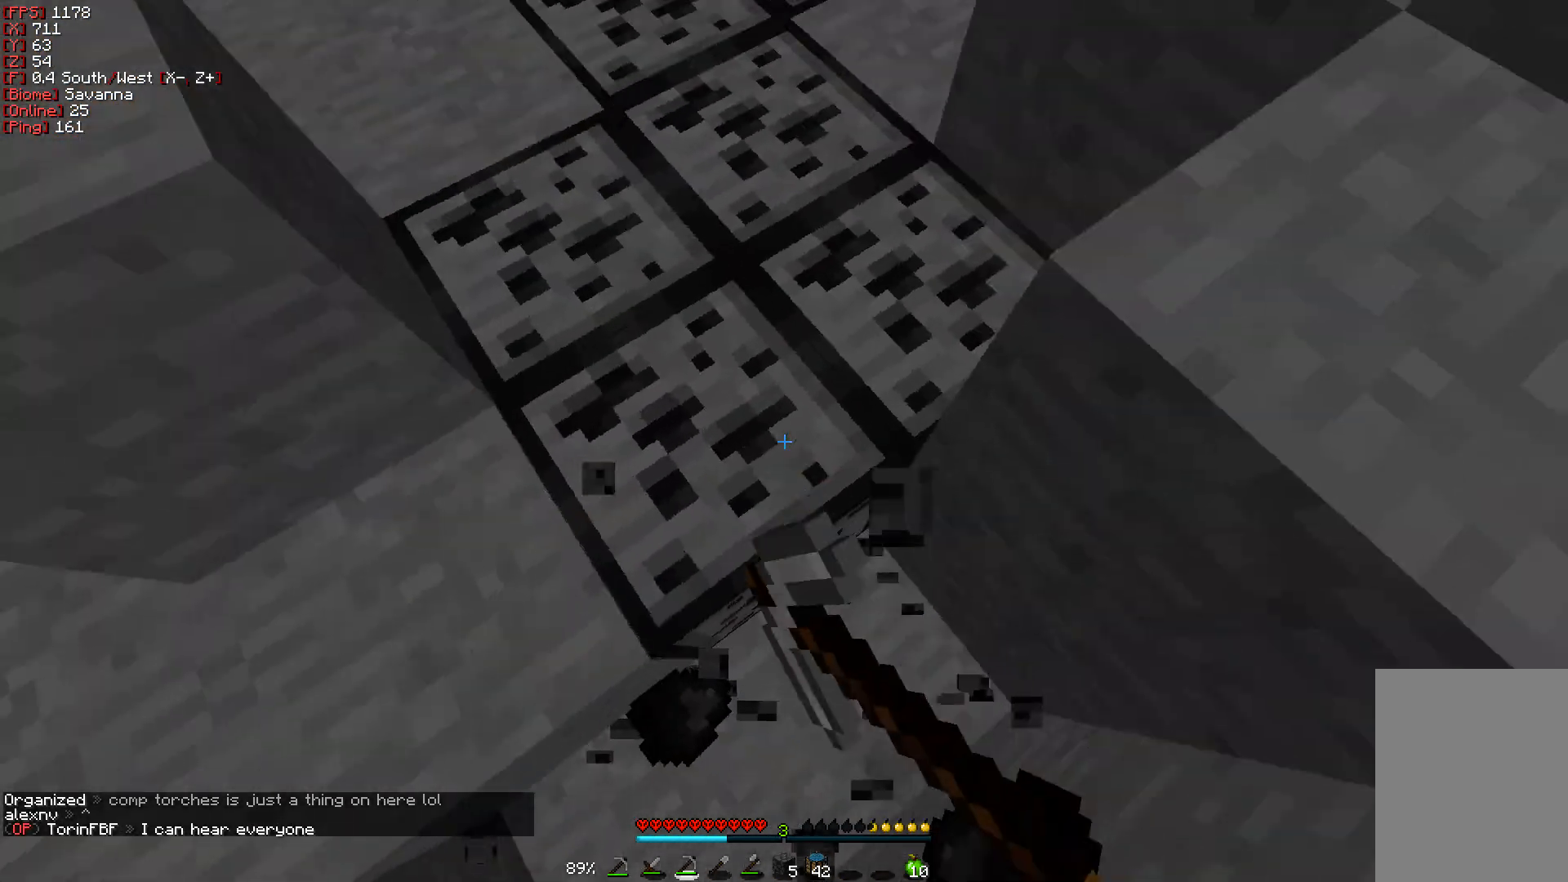
{"keys": [], "mouse": ["left"], "events": []}
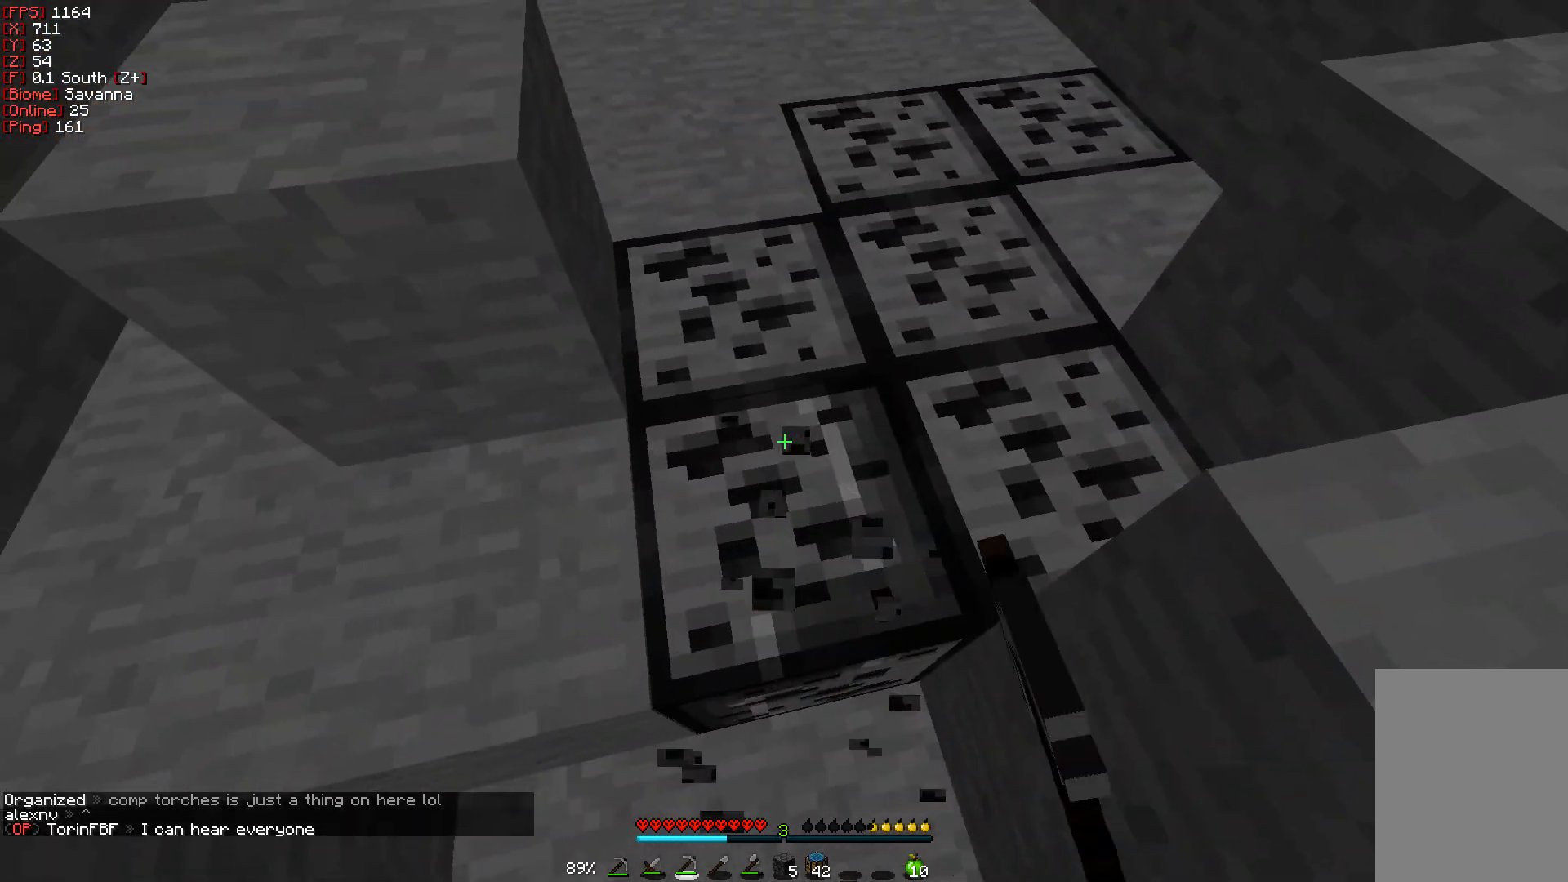
{"keys": [], "mouse": ["left"], "events": [[100, "w", "down"], [183, "d", "down"], [350, "w", "up"], [417, "d", "up"]]}
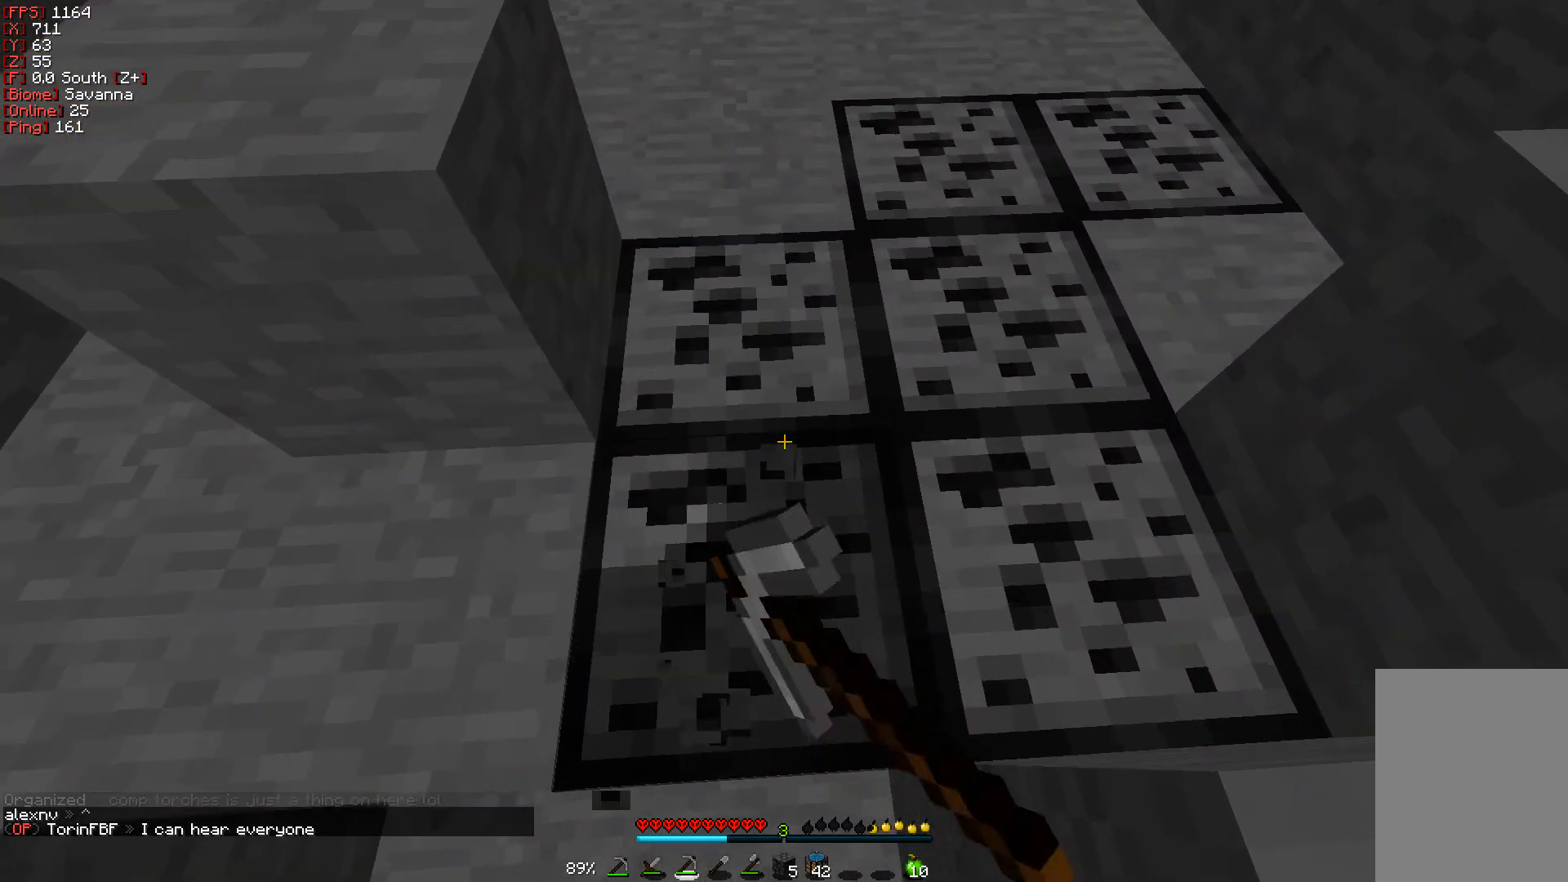
{"keys": ["w"], "mouse": ["left"], "events": [[483, "w", "down"]]}
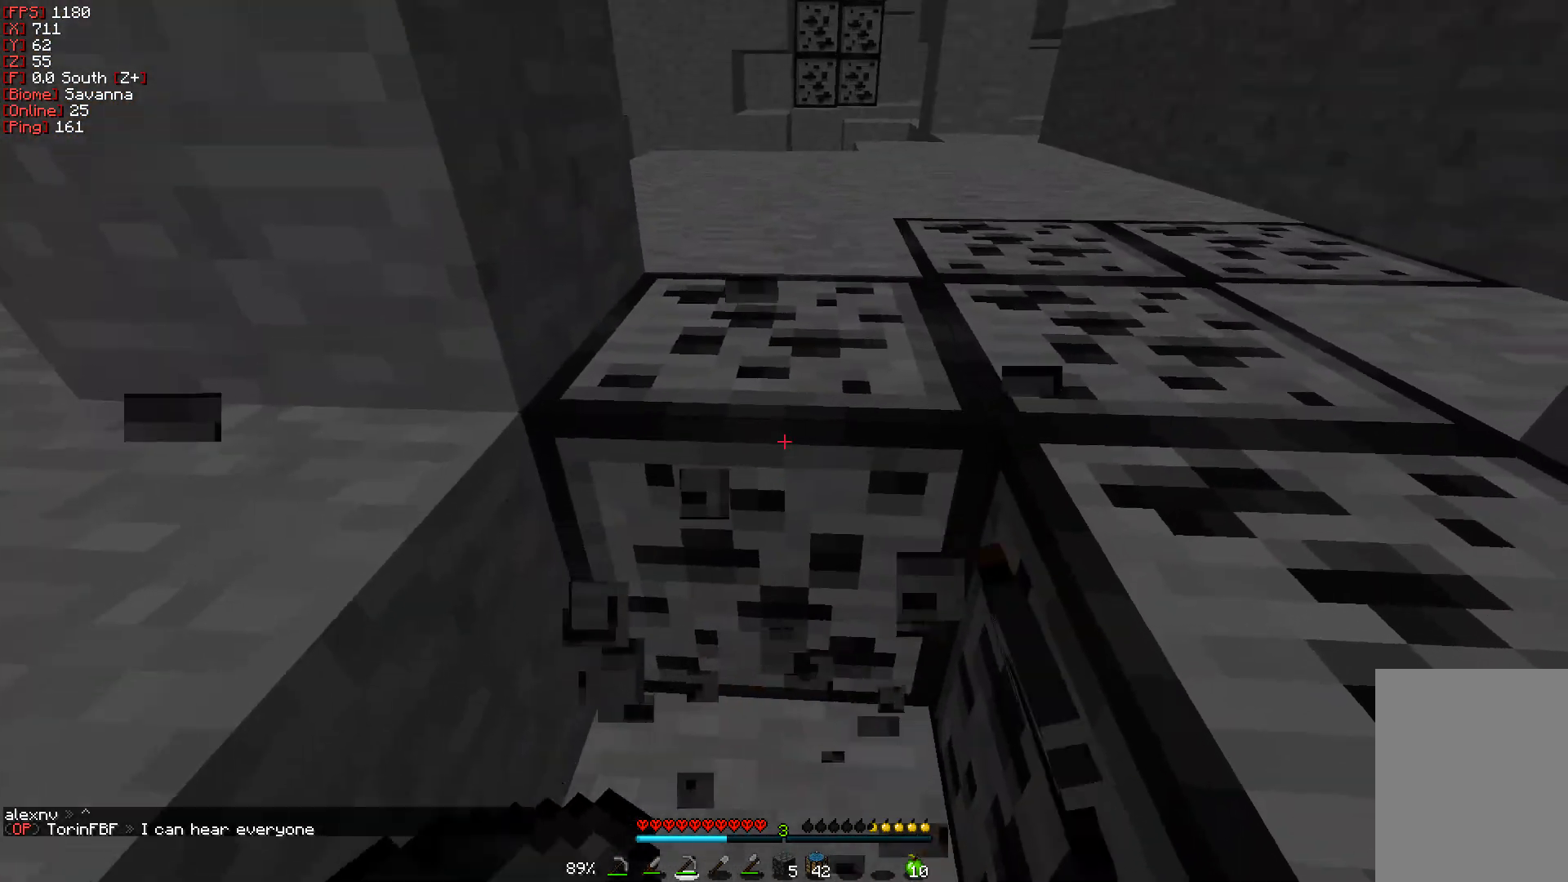
{"keys": [], "mouse": ["left"], "events": [[17, "a", "down"], [233, "a", "up"], [267, "w", "up"]]}
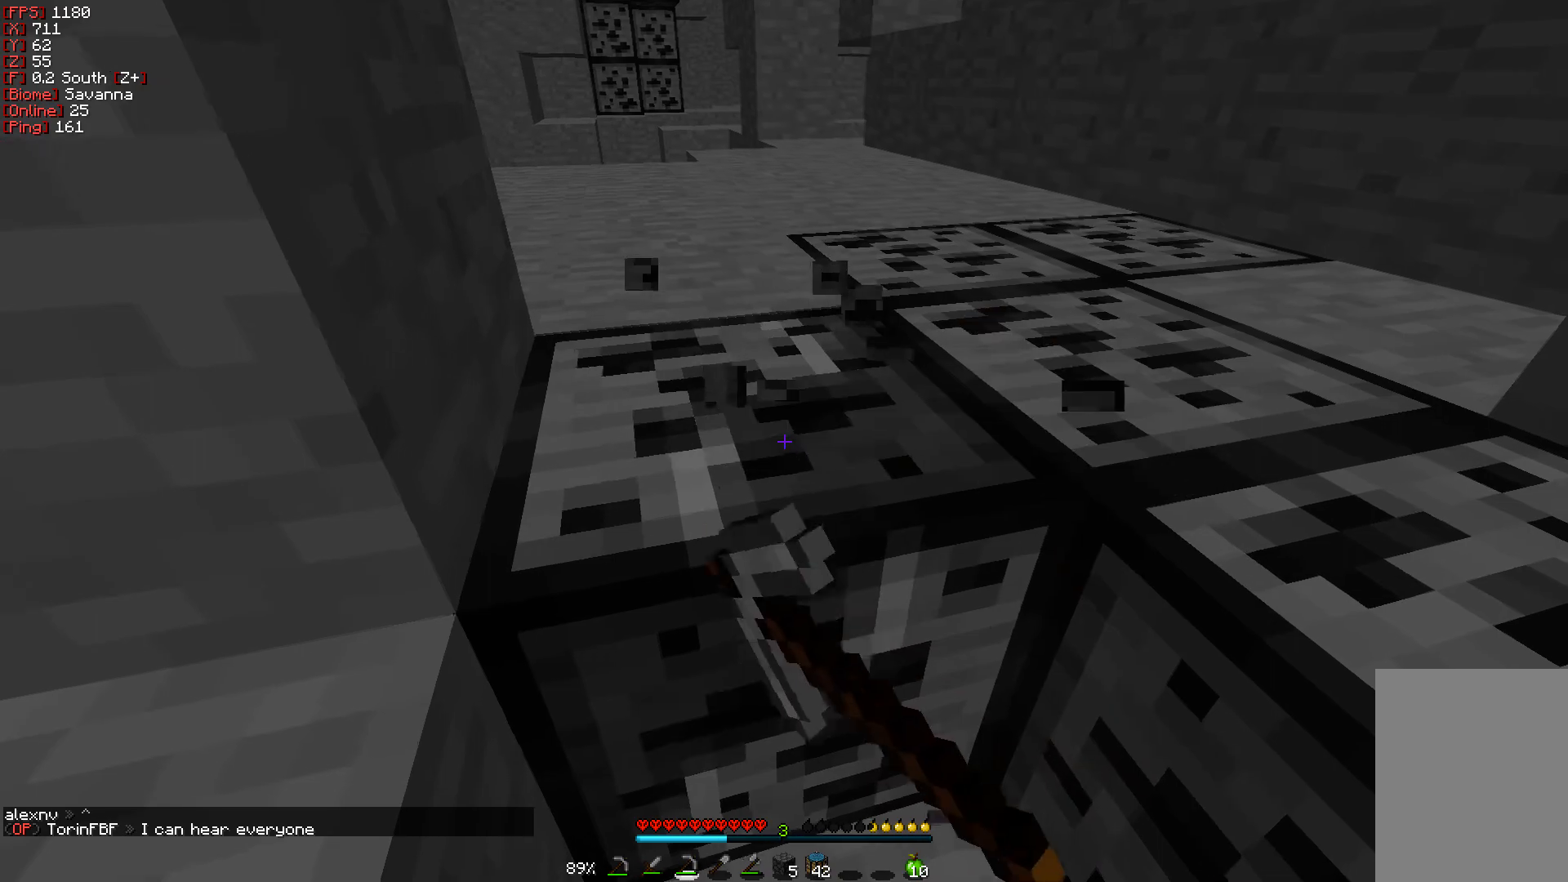
{"keys": ["w"], "mouse": ["left"], "events": [[383, "w", "down"]]}
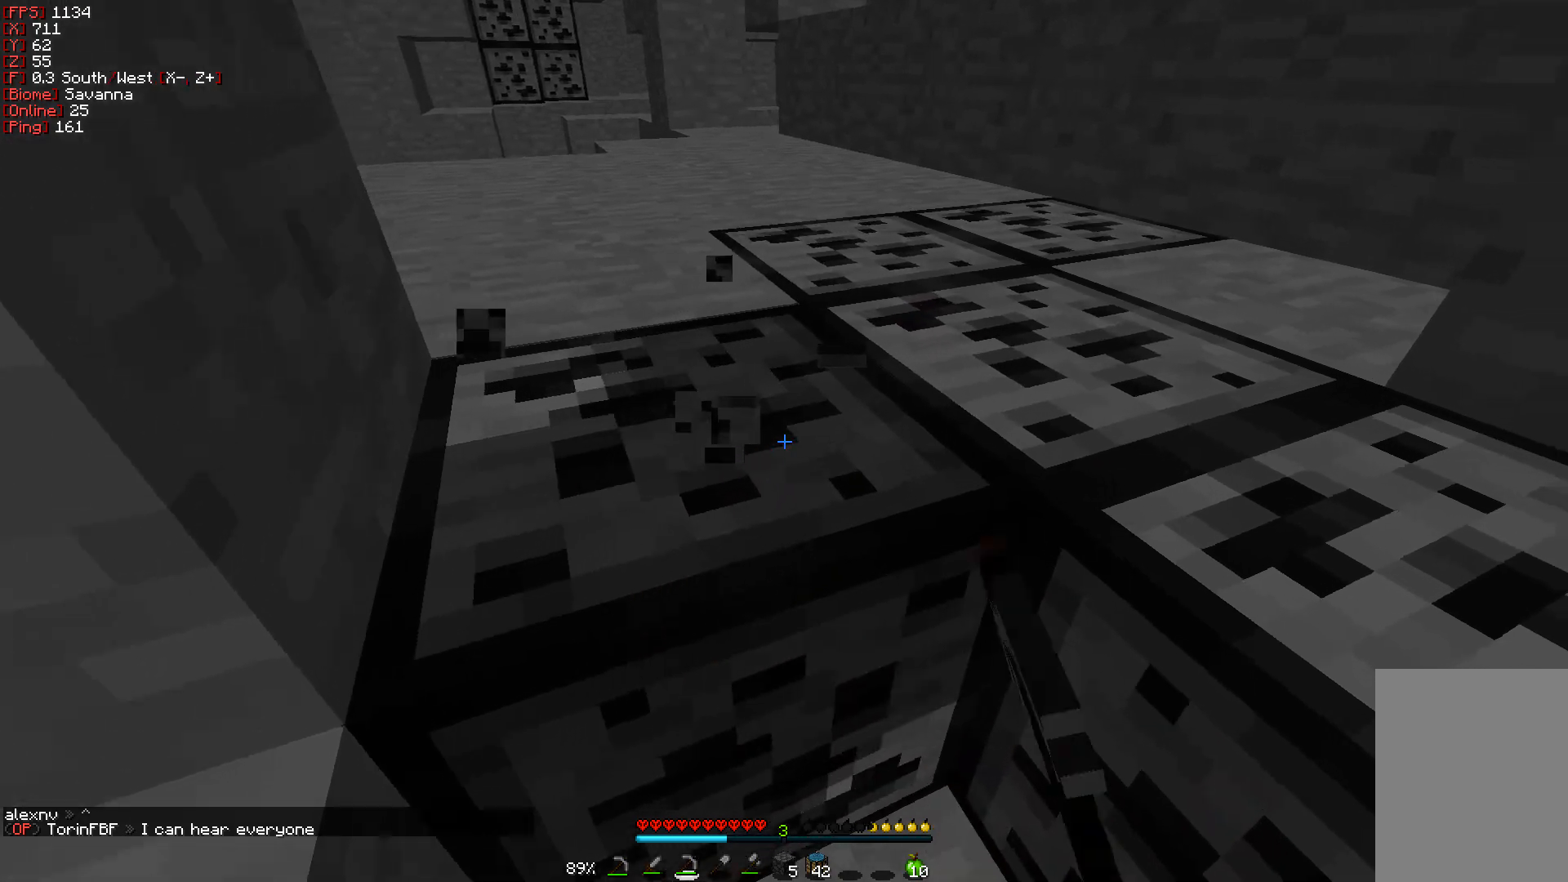
{"keys": [], "mouse": ["left"], "events": [[100, "a", "down"], [350, "a", "up"], [417, "w", "up"]]}